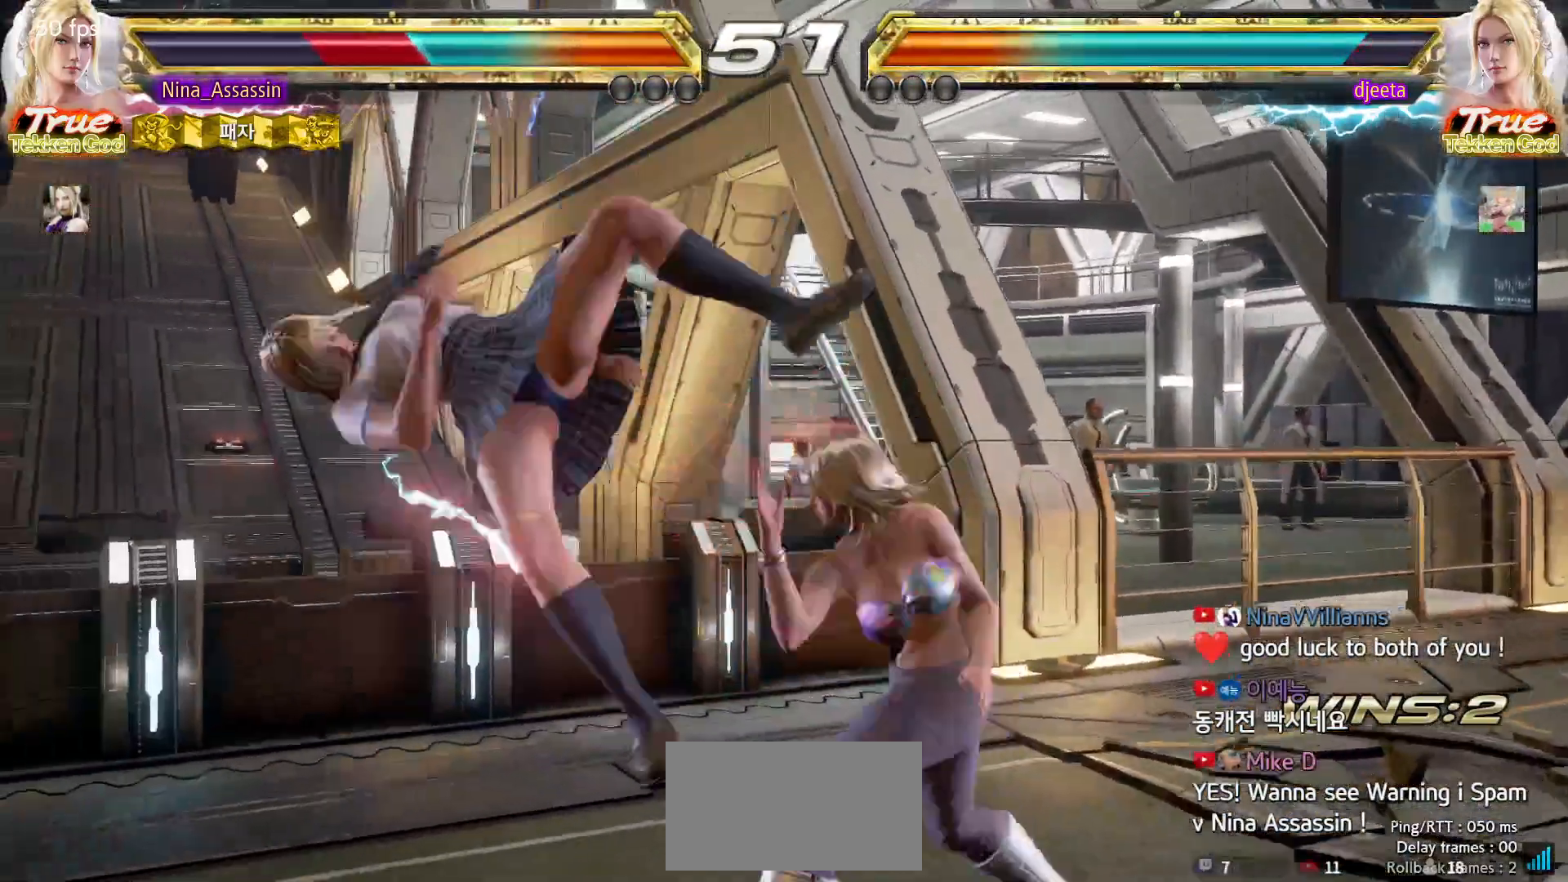
Gameplay with a controller (arcade stick); each line is a JSON object with the inputs held at the frame after it. "events" lists button and stick changes between this image and that frame as [ms after this image, input, new state], when the widget could be followed in between. Not read: L3 R3.
{"buttons": [], "left_stick": "center", "events": [[50, "SQUARE", "up"], [83, "TRIANGLE", "down"], [133, "TRIANGLE", "up"], [167, "SQUARE", "down"], [233, "SQUARE", "up"], [267, "TRIANGLE", "down"], [317, "TRIANGLE", "up"], [350, "SQUARE", "down"], [400, "SQUARE", "up"], [450, "TRIANGLE", "down"], [500, "TRIANGLE", "up"]]}
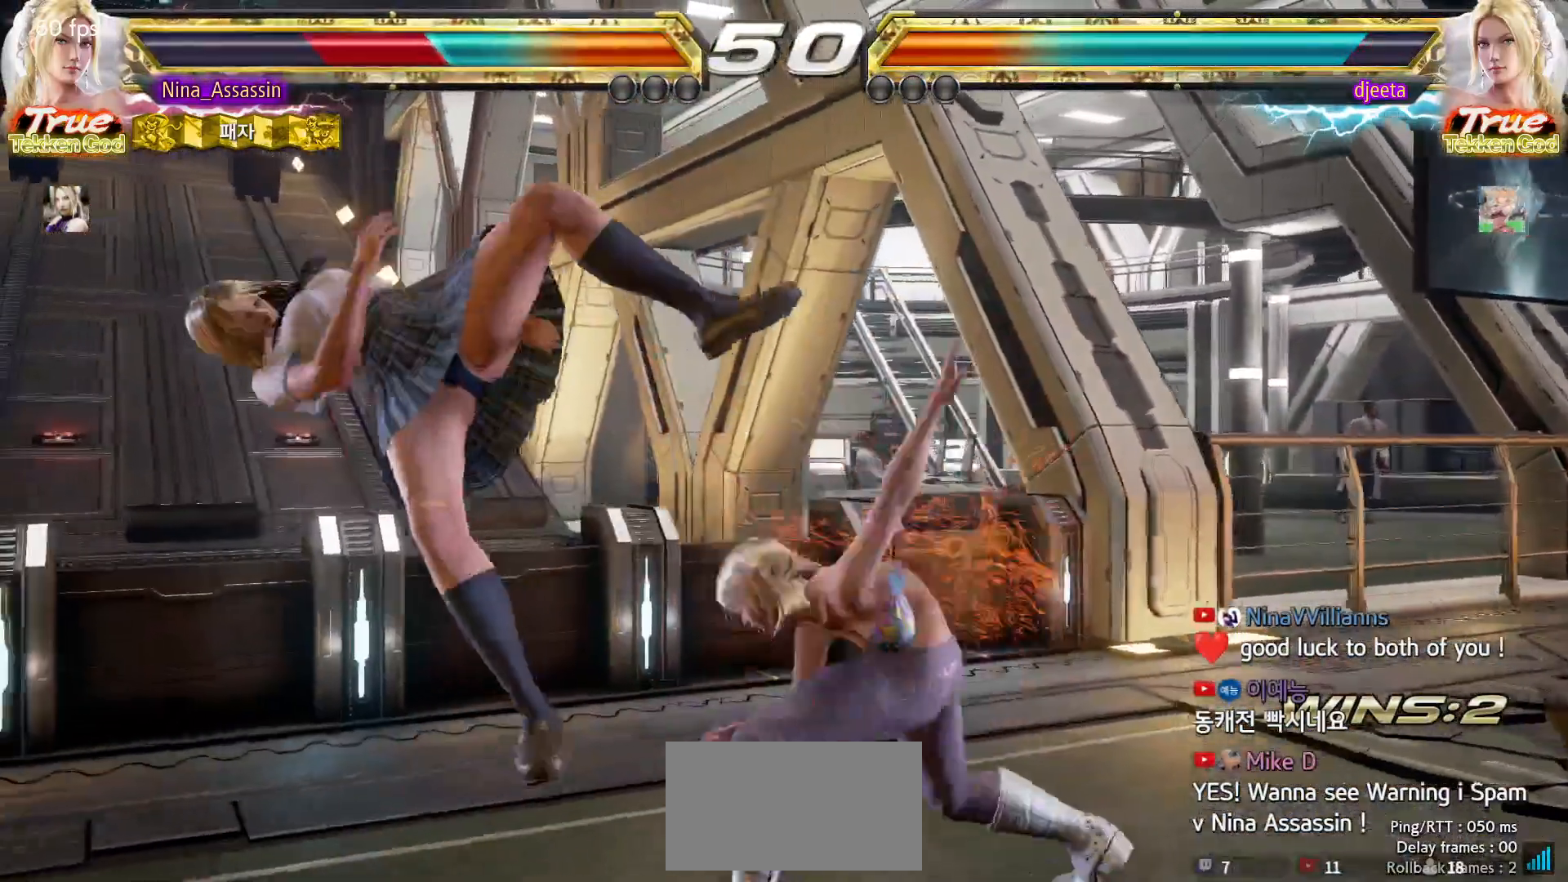
{"buttons": [], "left_stick": "center", "events": [[33, "SQUARE", "down"], [100, "SQUARE", "up"], [133, "TRIANGLE", "down"], [200, "TRIANGLE", "up"], [233, "SQUARE", "down"], [283, "SQUARE", "up"], [333, "TRIANGLE", "down"], [383, "TRIANGLE", "up"], [433, "SQUARE", "down"], [483, "SQUARE", "up"]]}
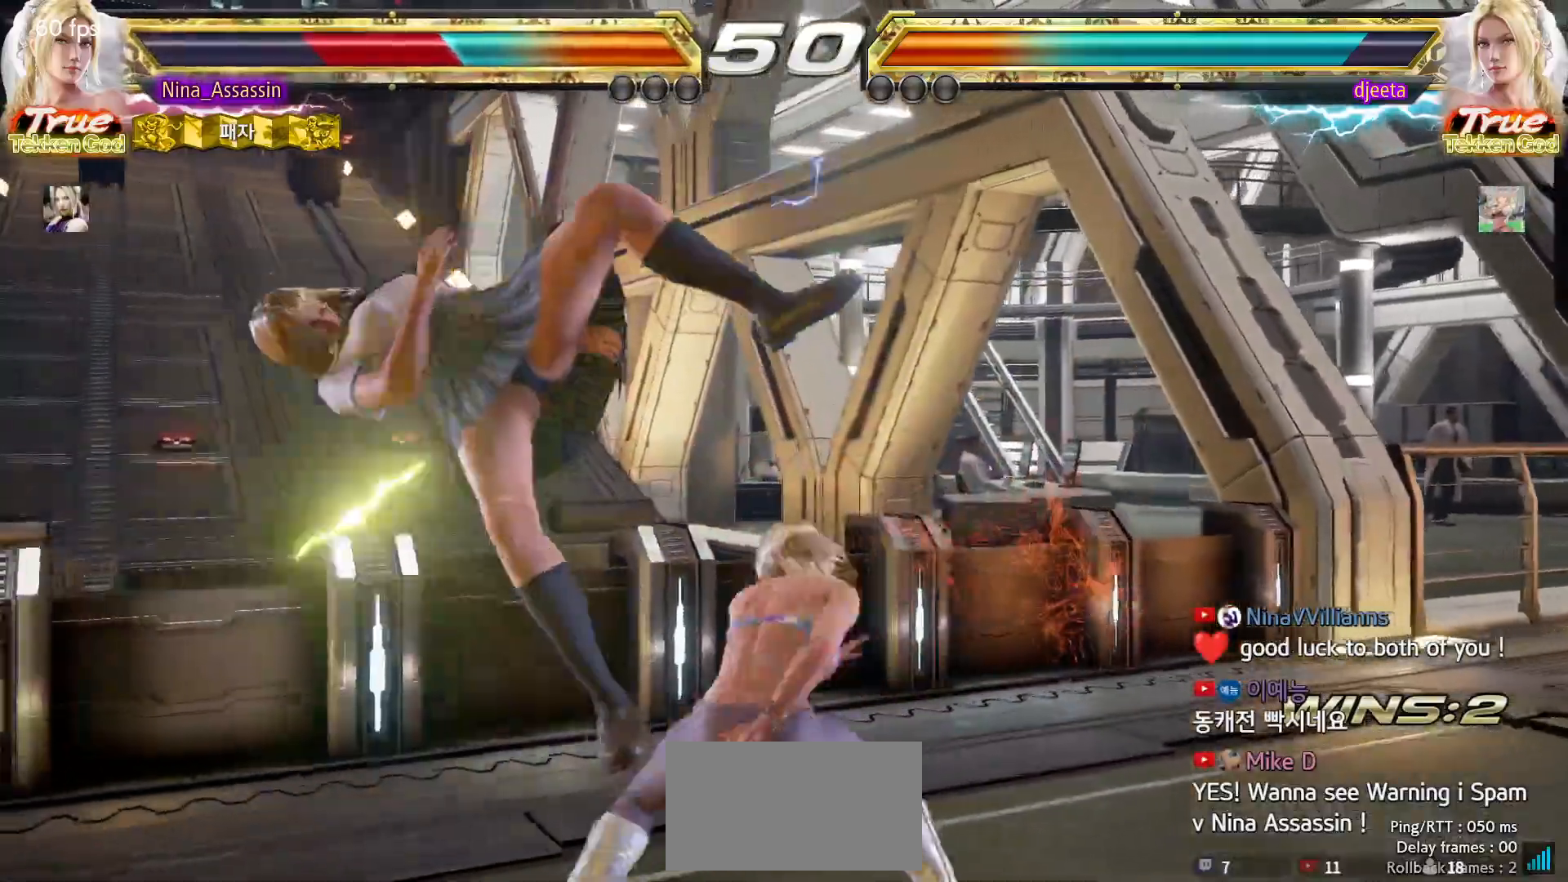
{"buttons": [], "left_stick": "center", "events": [[17, "TRIANGLE", "down"], [83, "TRIANGLE", "up"], [133, "SQUARE", "down"], [167, "SQUARE", "up"], [217, "TRIANGLE", "down"], [283, "TRIANGLE", "up"], [317, "SQUARE", "down"], [367, "SQUARE", "up"], [417, "TRIANGLE", "down"], [467, "TRIANGLE", "up"]]}
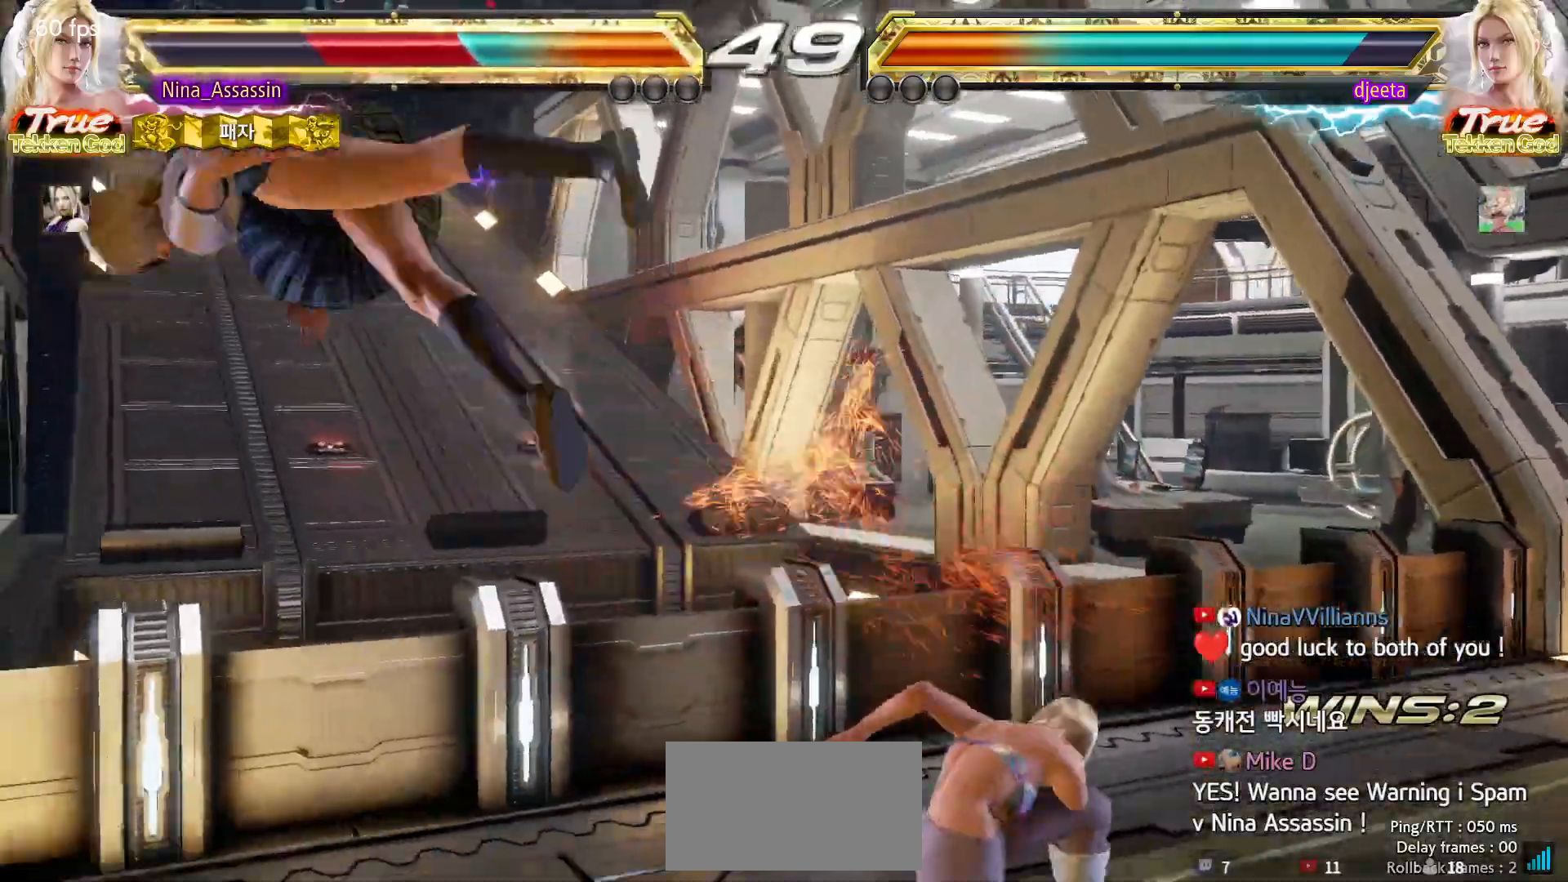
{"buttons": [], "left_stick": "center", "events": [[17, "SQUARE", "down"], [67, "SQUARE", "up"], [117, "TRIANGLE", "down"], [183, "TRIANGLE", "up"], [217, "SQUARE", "down"], [267, "SQUARE", "up"], [317, "TRIANGLE", "down"], [383, "TRIANGLE", "up"], [417, "SQUARE", "down"], [467, "SQUARE", "up"]]}
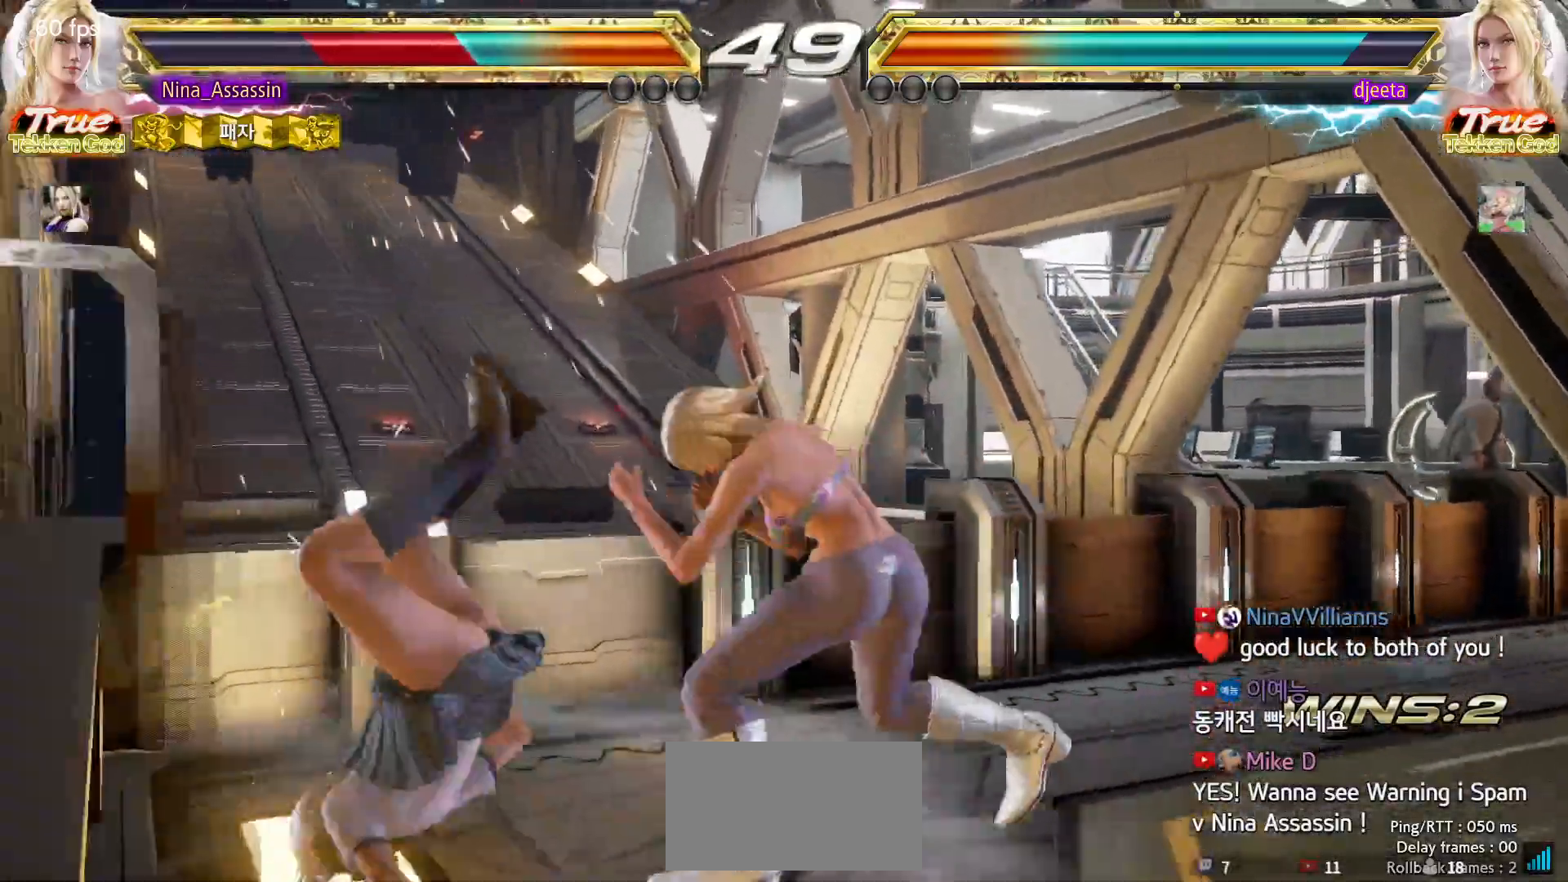
{"buttons": ["SQUARE"], "left_stick": "center", "events": [[17, "TRIANGLE", "down"], [67, "TRIANGLE", "up"], [117, "SQUARE", "down"], [167, "SQUARE", "up"], [217, "TRIANGLE", "down"], [267, "TRIANGLE", "up"], [300, "SQUARE", "down"], [350, "SQUARE", "up"], [417, "TRIANGLE", "down"], [467, "TRIANGLE", "up"], [500, "SQUARE", "down"]]}
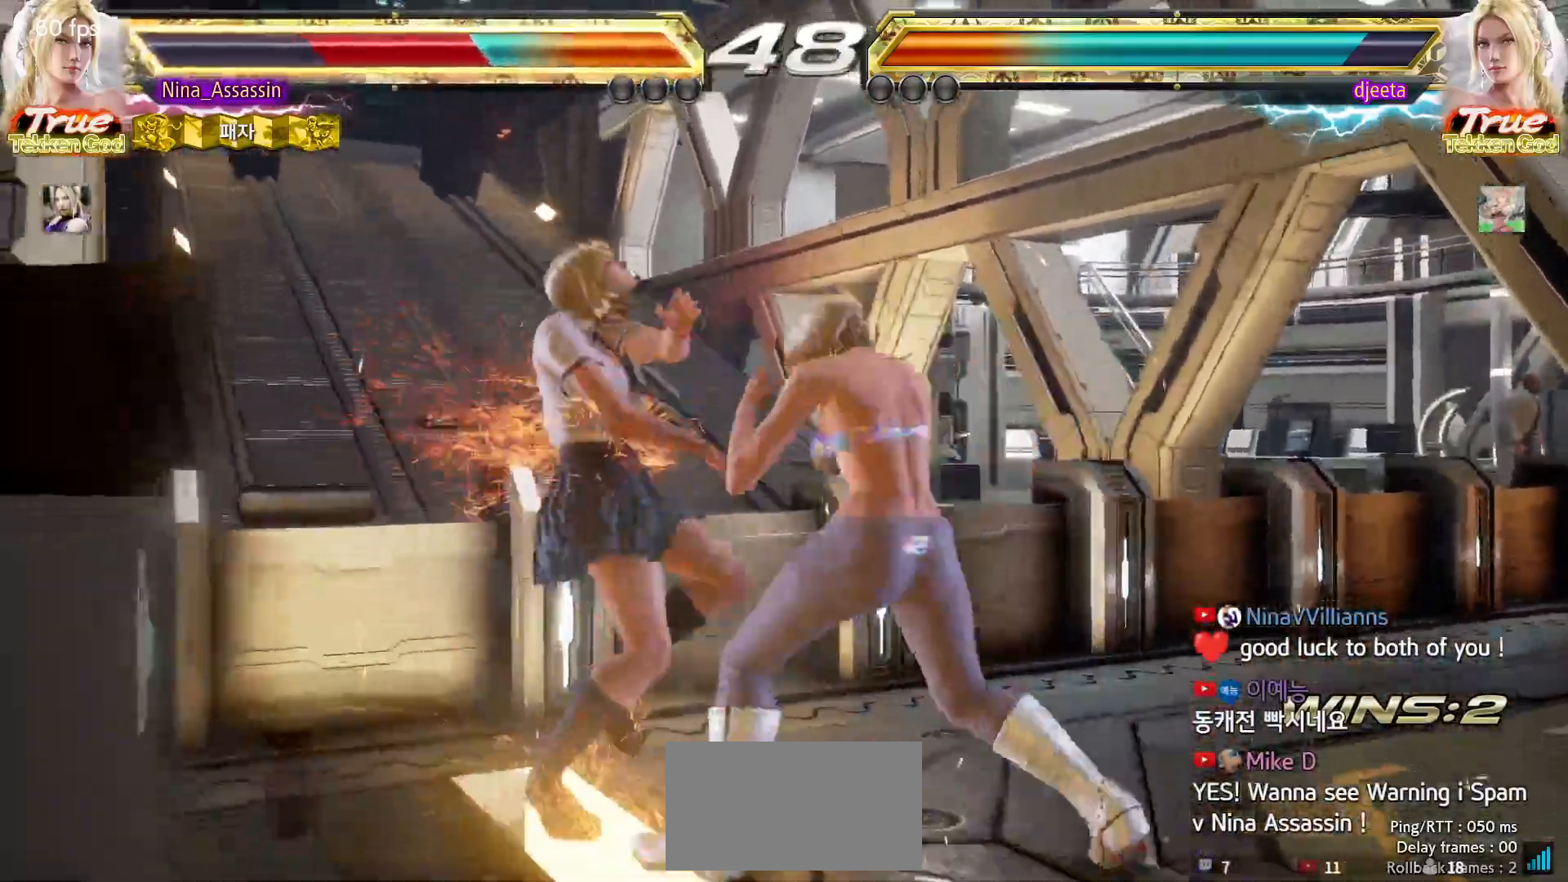
{"buttons": ["TRIANGLE"], "left_stick": "center", "events": [[50, "SQUARE", "up"], [100, "TRIANGLE", "down"], [167, "TRIANGLE", "up"], [183, "SQUARE", "down"], [250, "SQUARE", "up"], [283, "TRIANGLE", "down"], [350, "TRIANGLE", "up"], [383, "SQUARE", "down"], [433, "SQUARE", "up"], [467, "TRIANGLE", "down"]]}
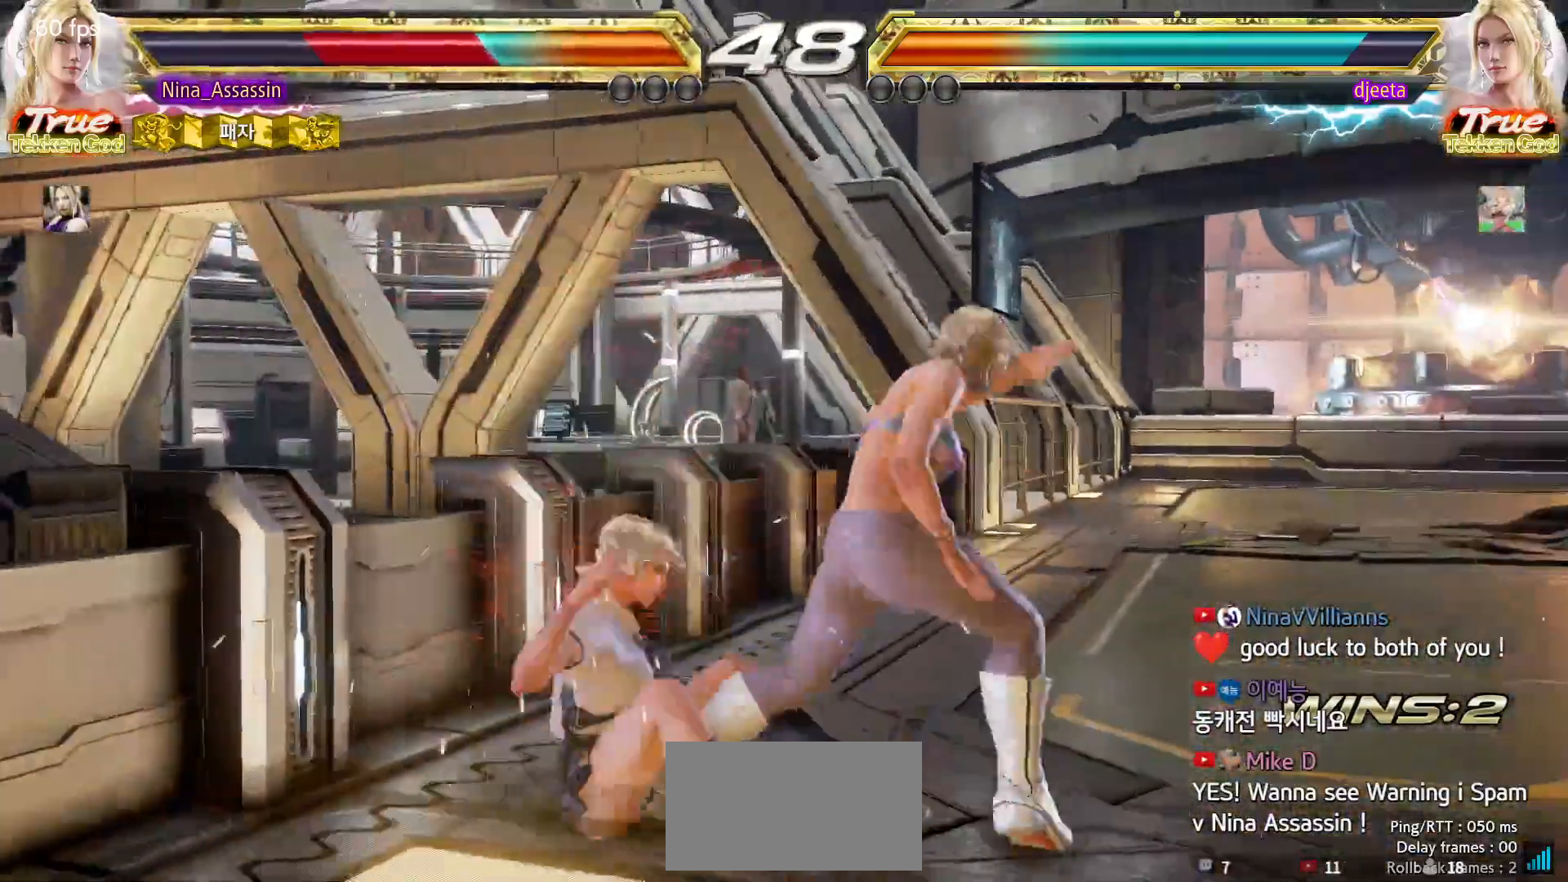
{"buttons": ["TRIANGLE"], "left_stick": "center", "events": [[33, "TRIANGLE", "up"], [67, "SQUARE", "down"], [117, "SQUARE", "up"], [150, "TRIANGLE", "down"], [200, "TRIANGLE", "up"], [233, "SQUARE", "down"], [300, "SQUARE", "up"], [317, "TRIANGLE", "down"], [383, "TRIANGLE", "up"], [400, "SQUARE", "down"], [467, "SQUARE", "up"], [483, "TRIANGLE", "down"]]}
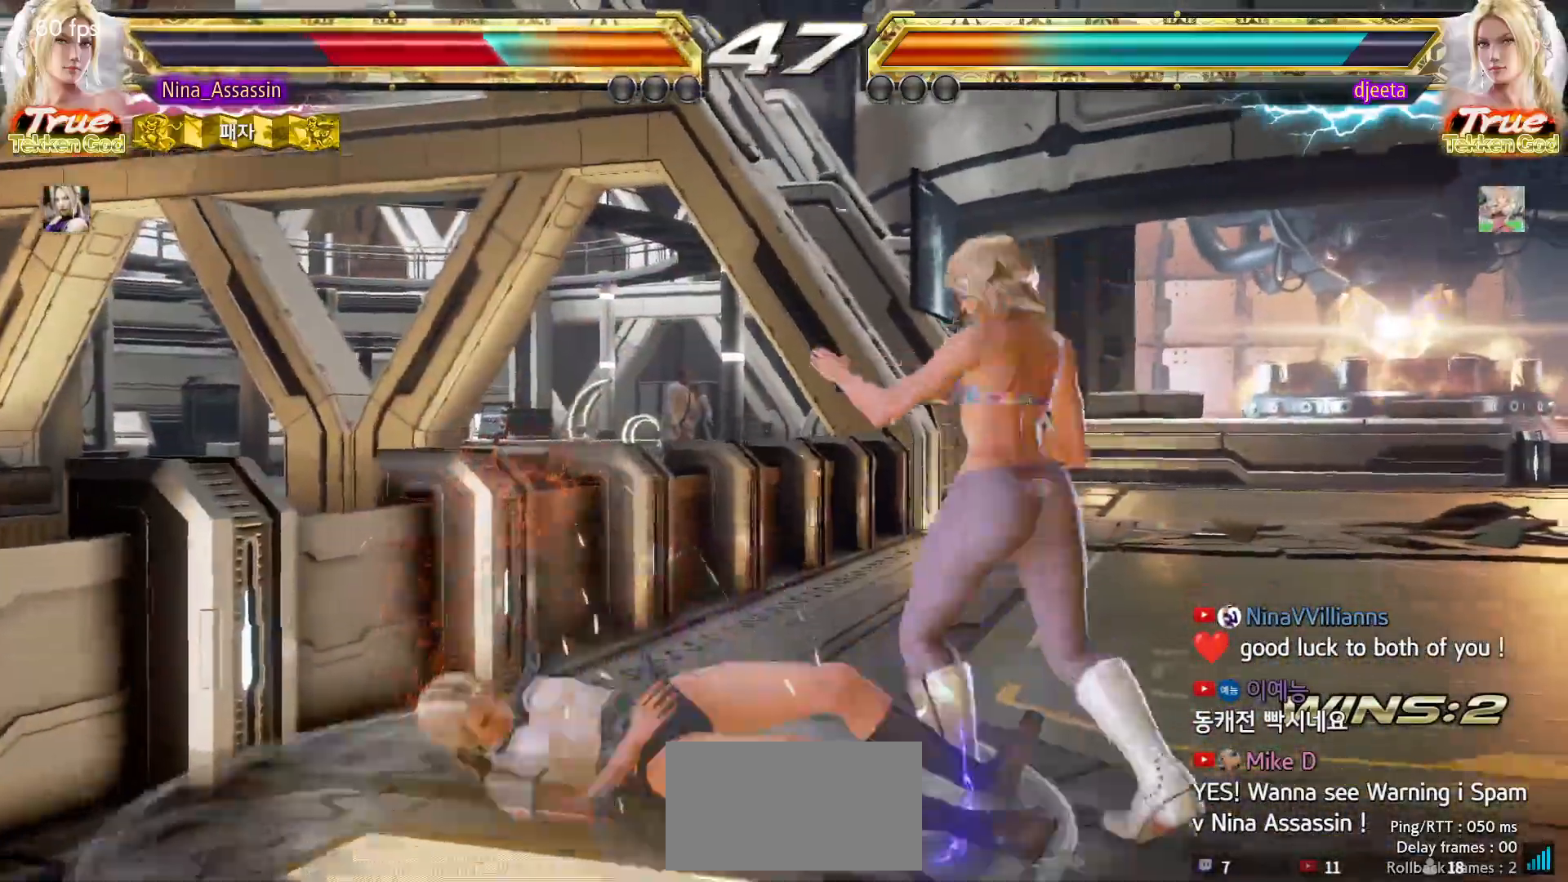
{"buttons": [], "left_stick": "center", "events": [[50, "TRIANGLE", "up"], [67, "SQUARE", "down"], [100, "SQUARE", "up"], [183, "TRIANGLE", "down"], [200, "TRIANGLE", "up"], [417, "left_stick", "left"], [500, "left_stick", "center"]]}
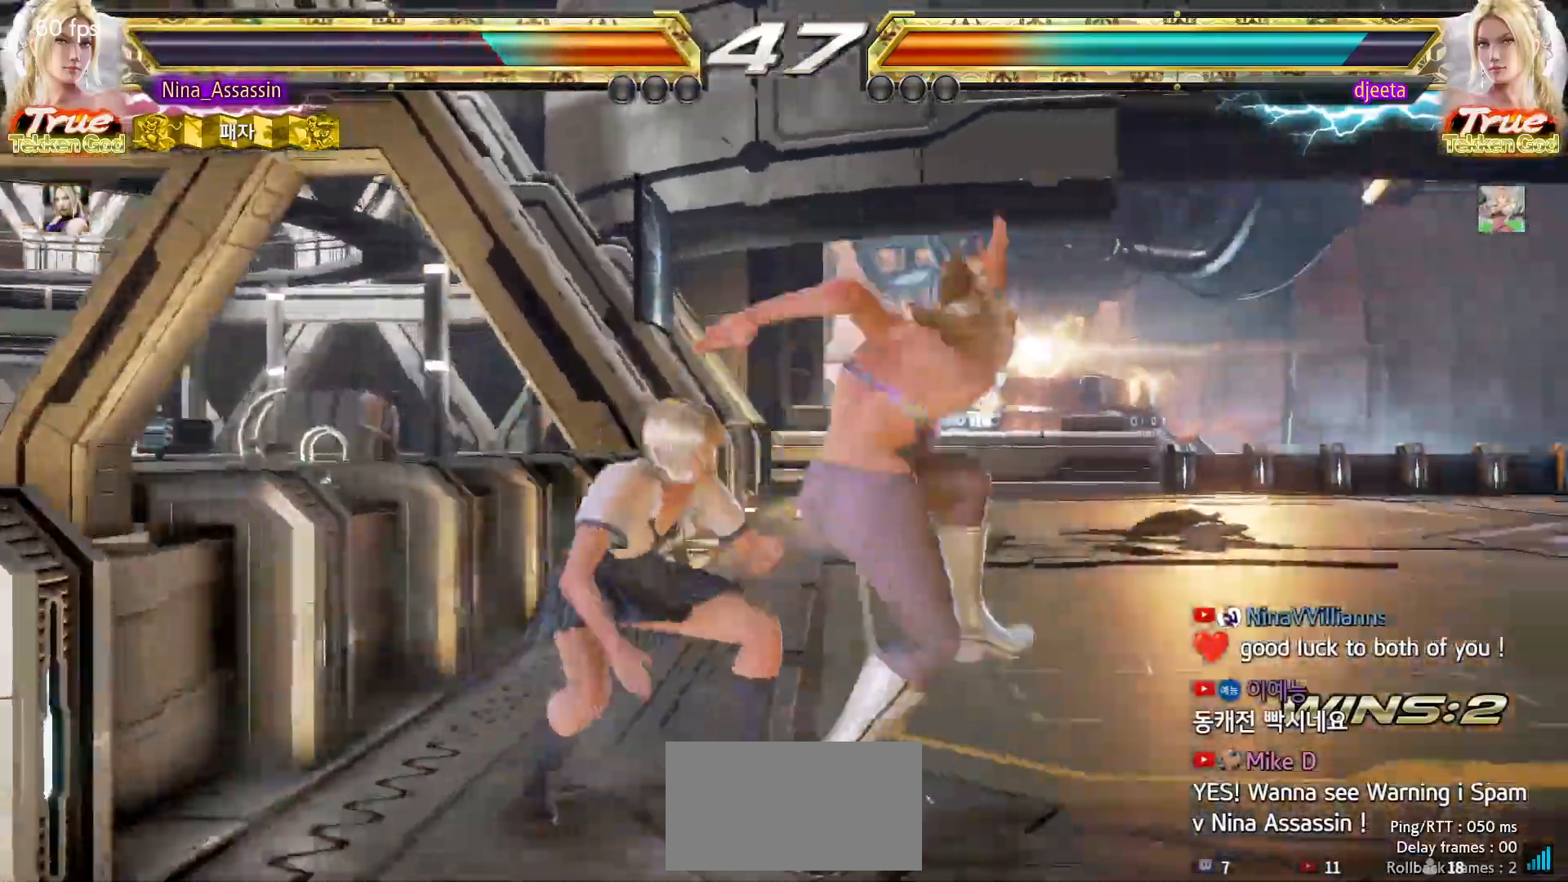
{"buttons": [], "left_stick": "center", "events": [[67, "left_stick", "left"], [317, "left_stick", "center"]]}
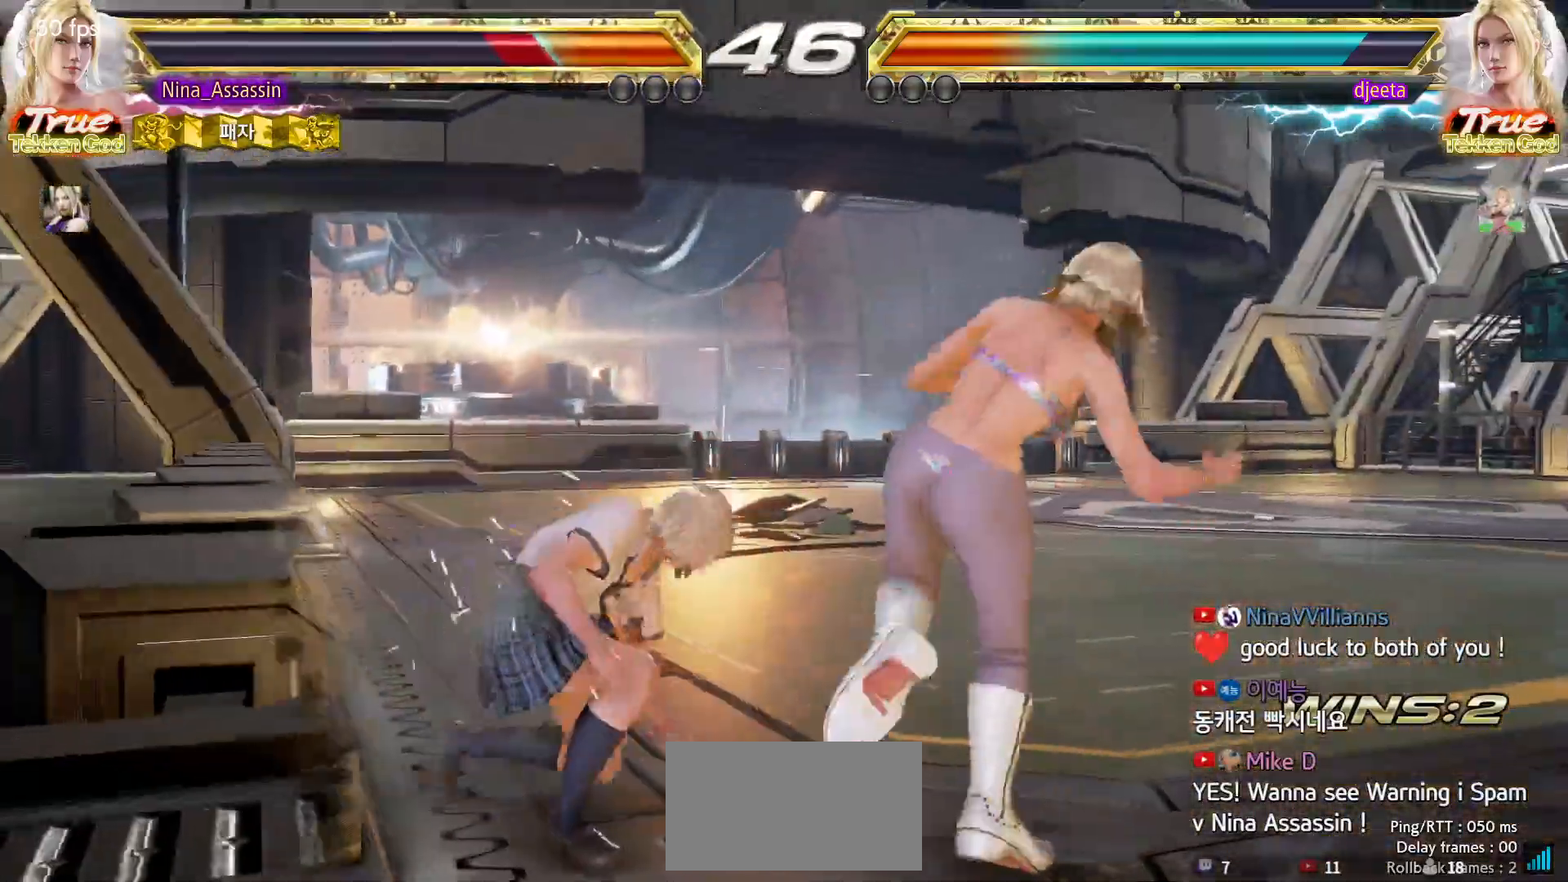
{"buttons": [], "left_stick": "up", "events": [[83, "left_stick", "up"], [167, "left_stick", "center"], [250, "left_stick", "up"]]}
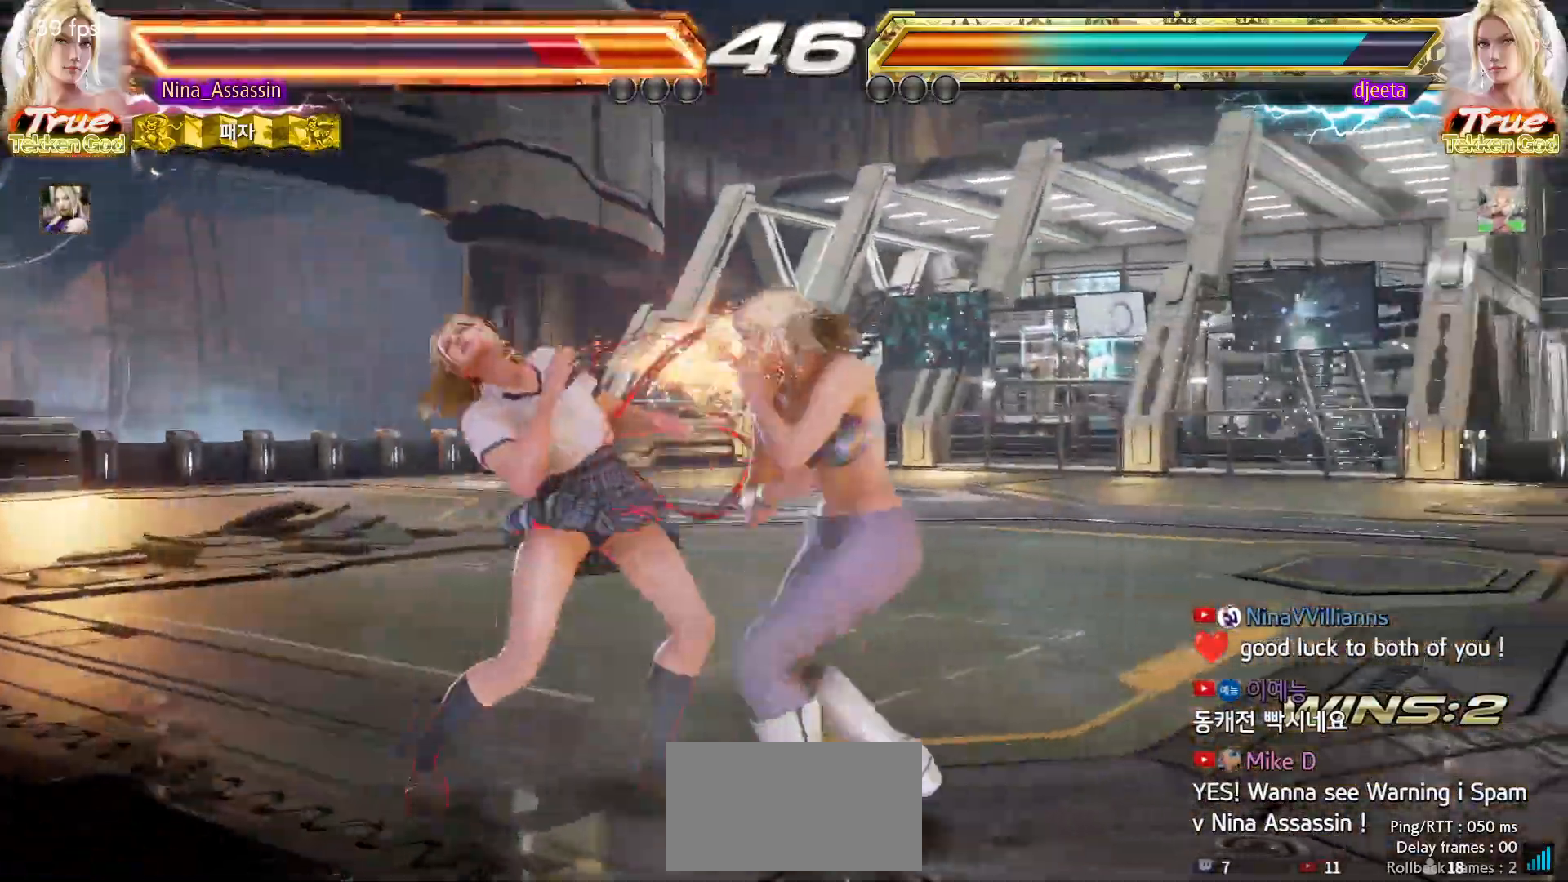
{"buttons": [], "left_stick": "down-left", "events": [[133, "left_stick", "center"], [500, "left_stick", "down-left"]]}
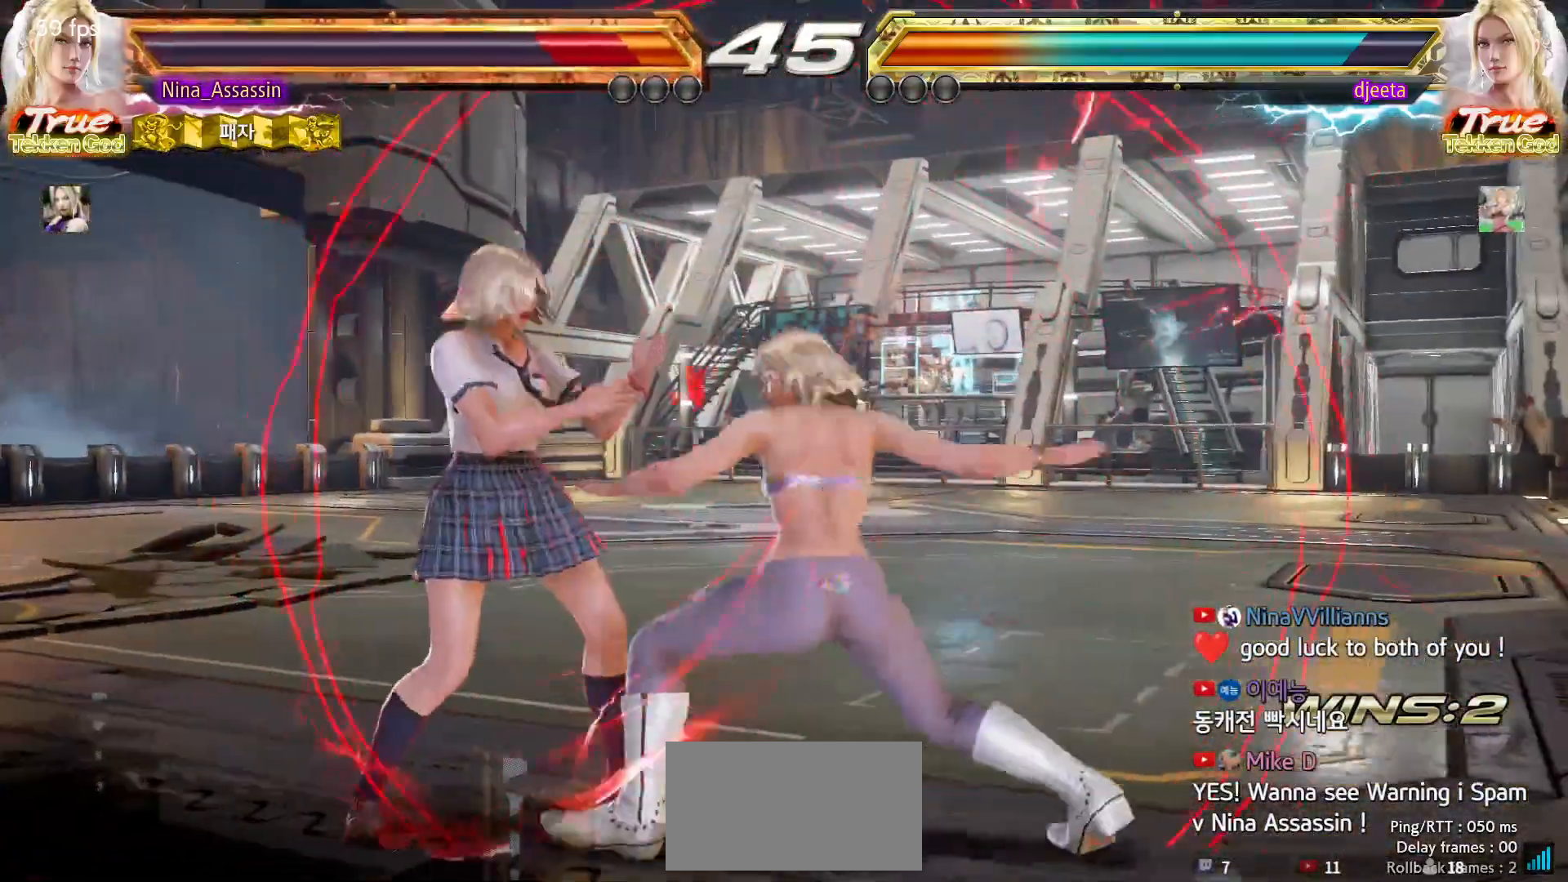
{"buttons": [], "left_stick": "left", "events": [[183, "TRIANGLE", "down"], [200, "left_stick", "center"], [267, "TRIANGLE", "up"], [367, "left_stick", "left"]]}
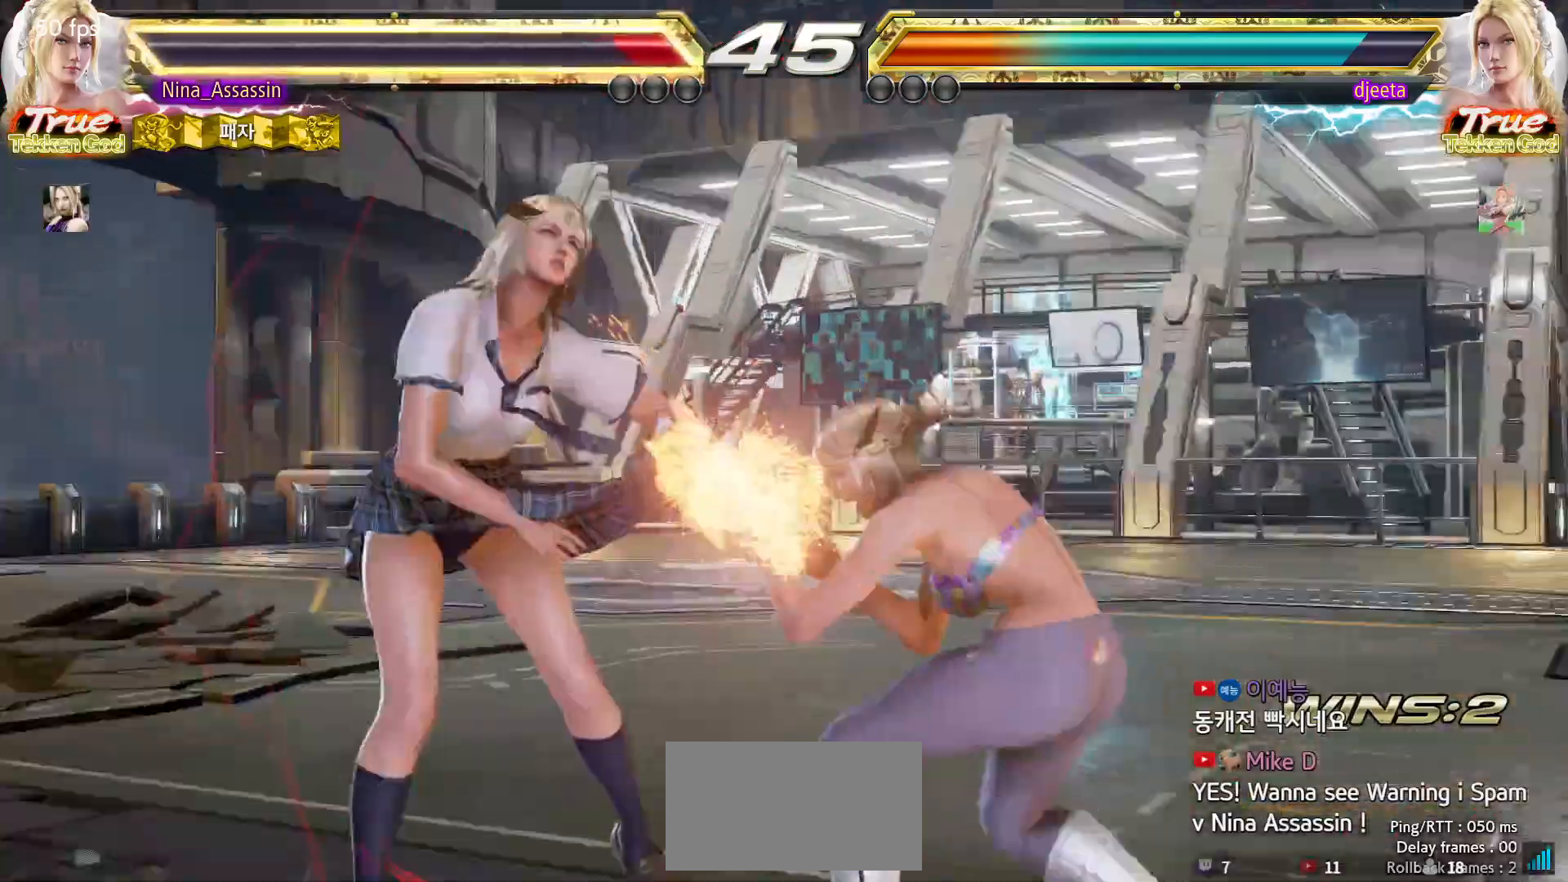
{"buttons": [], "left_stick": "center", "events": [[317, "left_stick", "center"]]}
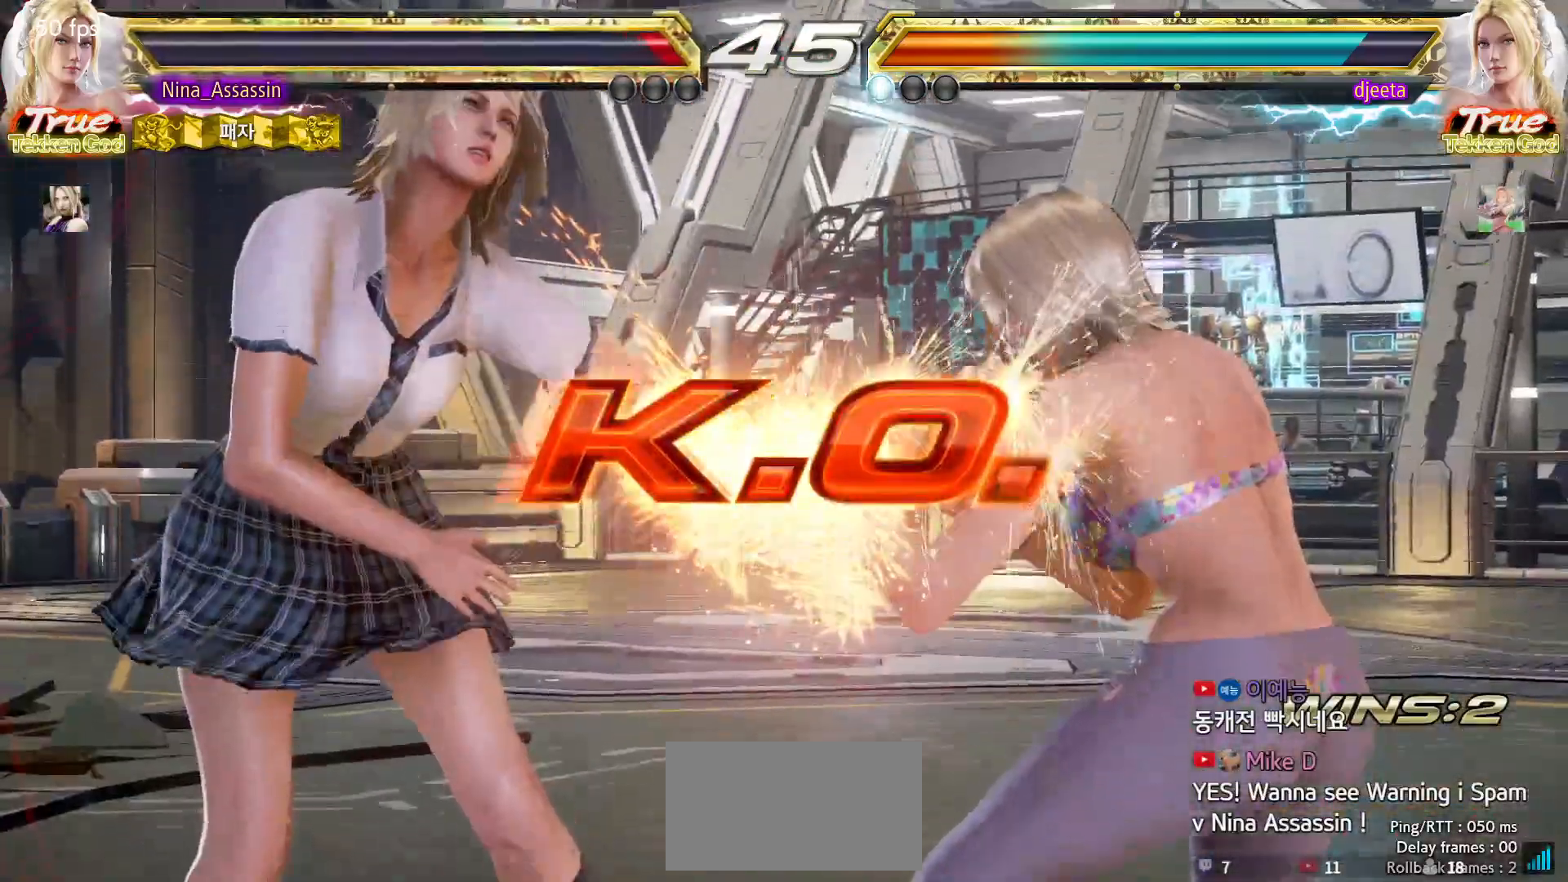
{"buttons": [], "left_stick": "center", "events": []}
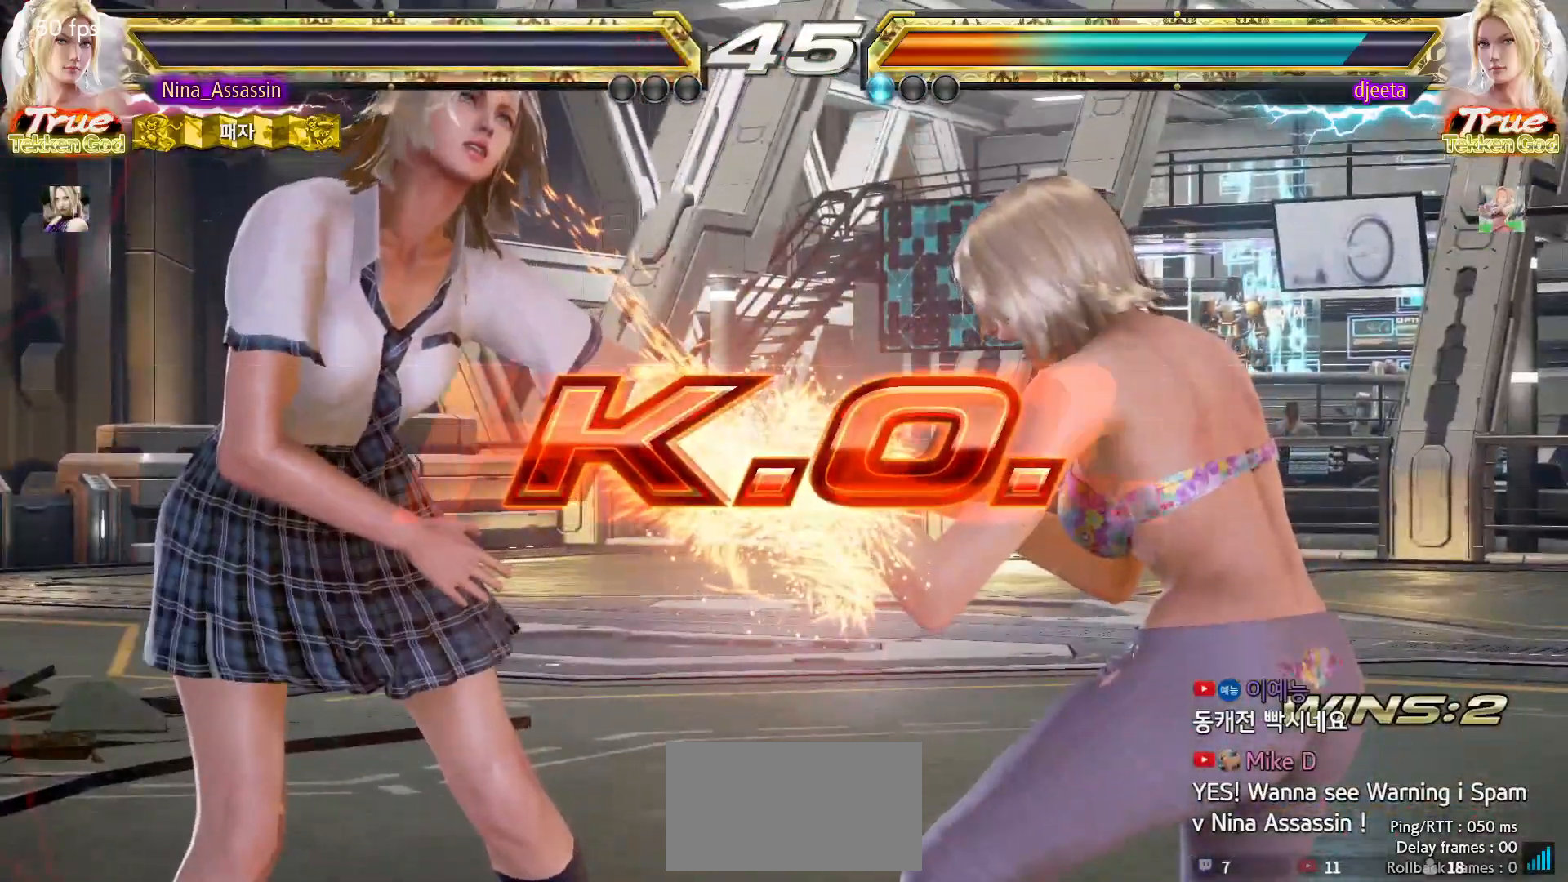
{"buttons": [], "left_stick": "center", "events": []}
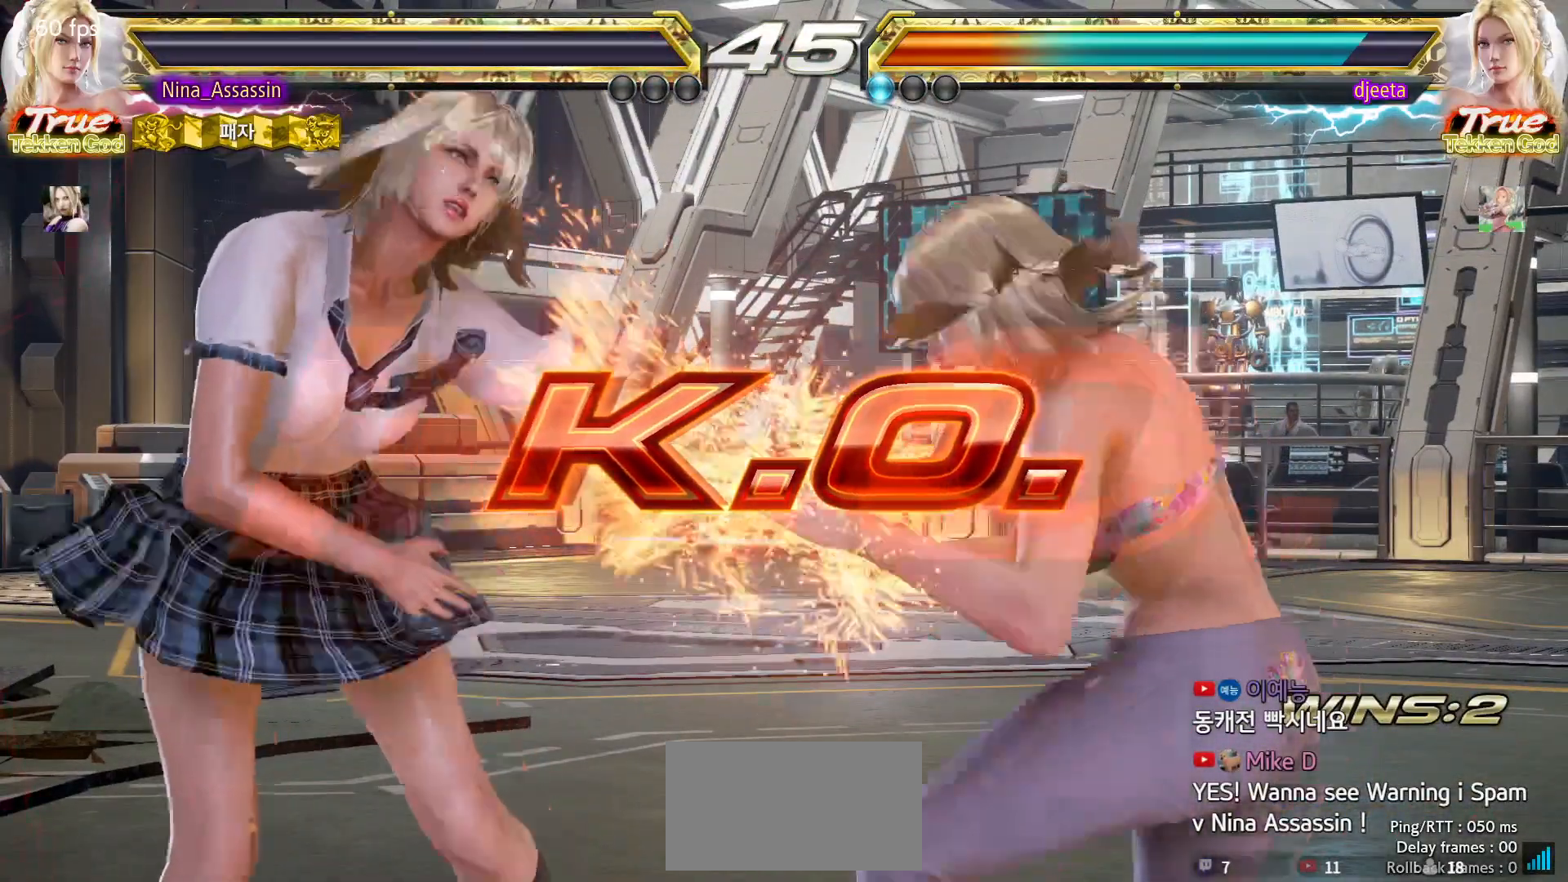
{"buttons": [], "left_stick": "center", "events": []}
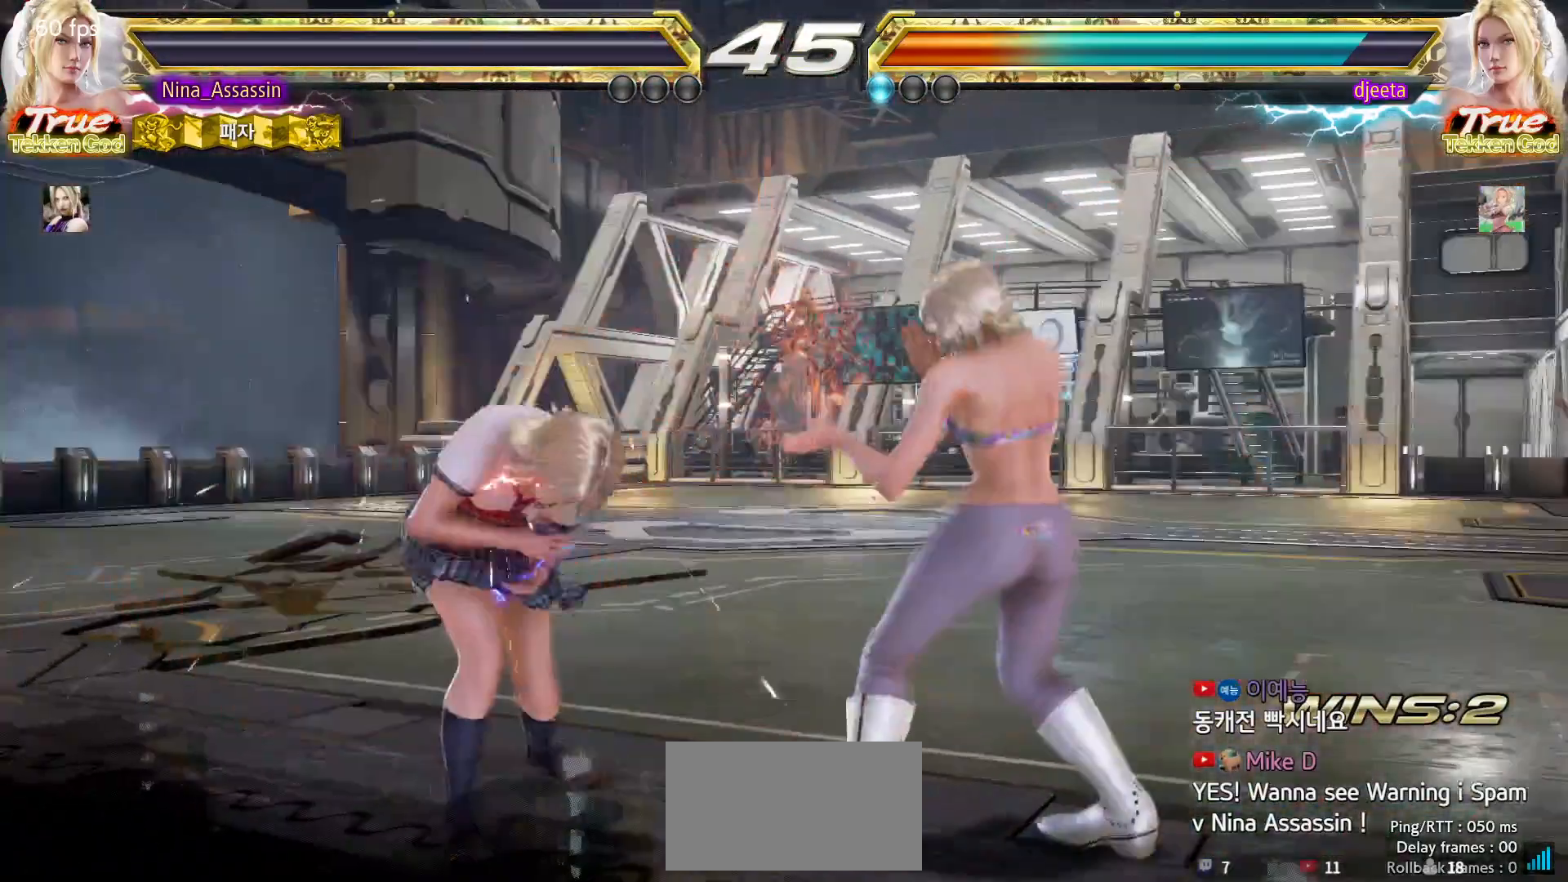
{"buttons": ["START"], "left_stick": "center", "events": [[33, "START", "down"], [83, "START", "up"], [133, "START", "down"], [183, "START", "up"], [233, "START", "down"], [283, "START", "up"], [317, "START", "down"], [350, "START", "up"], [417, "START", "down"], [467, "START", "up"], [500, "START", "down"]]}
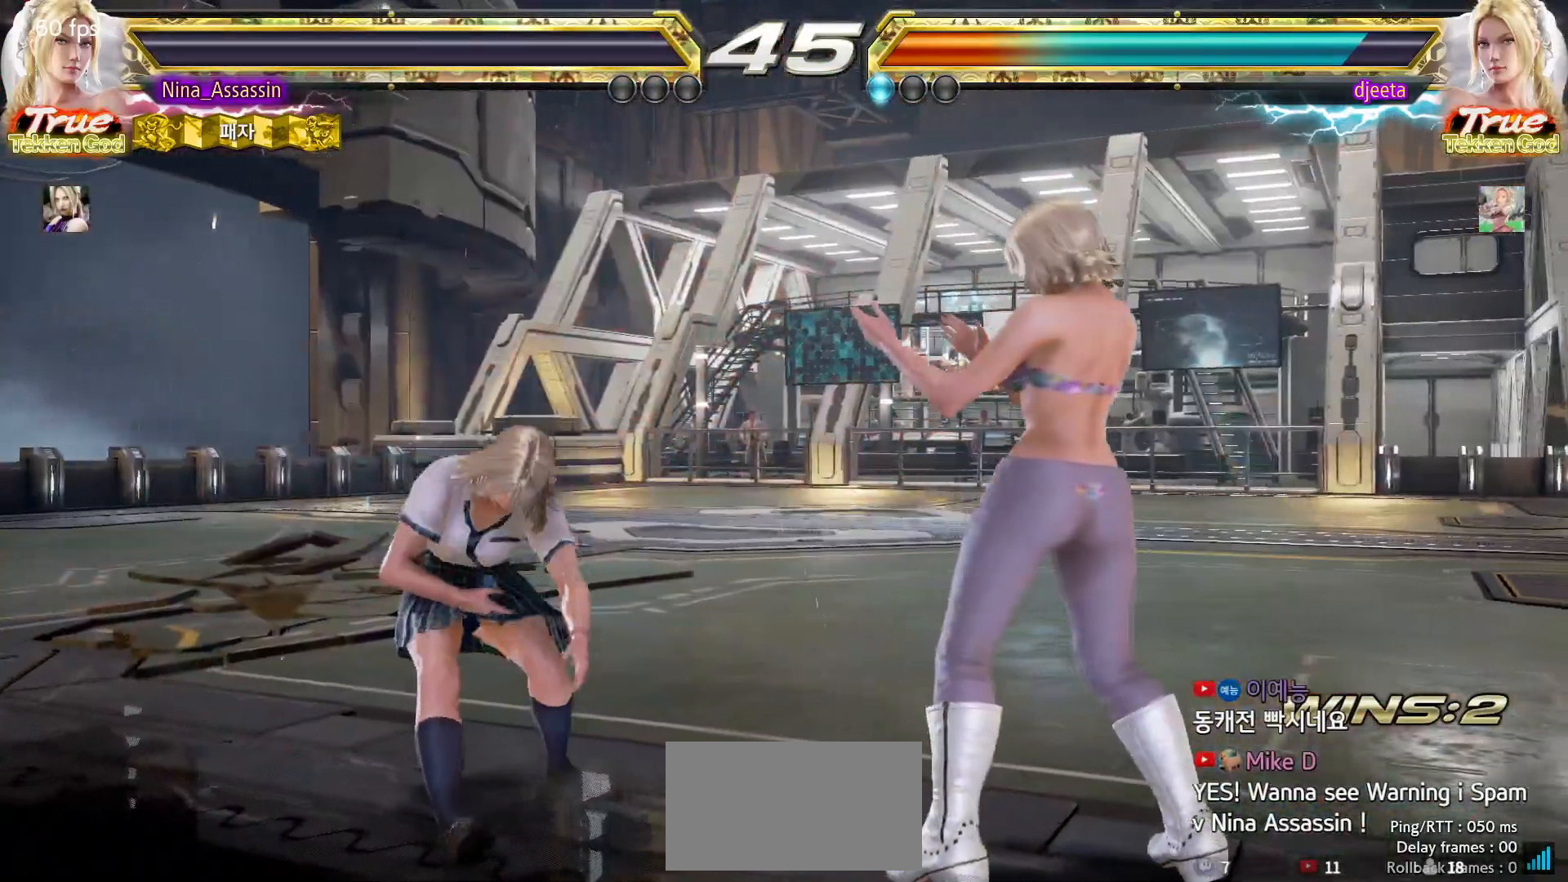
{"buttons": ["START"], "left_stick": "center", "events": [[50, "START", "up"], [100, "START", "down"], [150, "START", "up"], [183, "START", "down"], [233, "START", "up"], [283, "START", "down"], [333, "START", "up"], [367, "START", "down"], [433, "START", "up"], [483, "START", "down"]]}
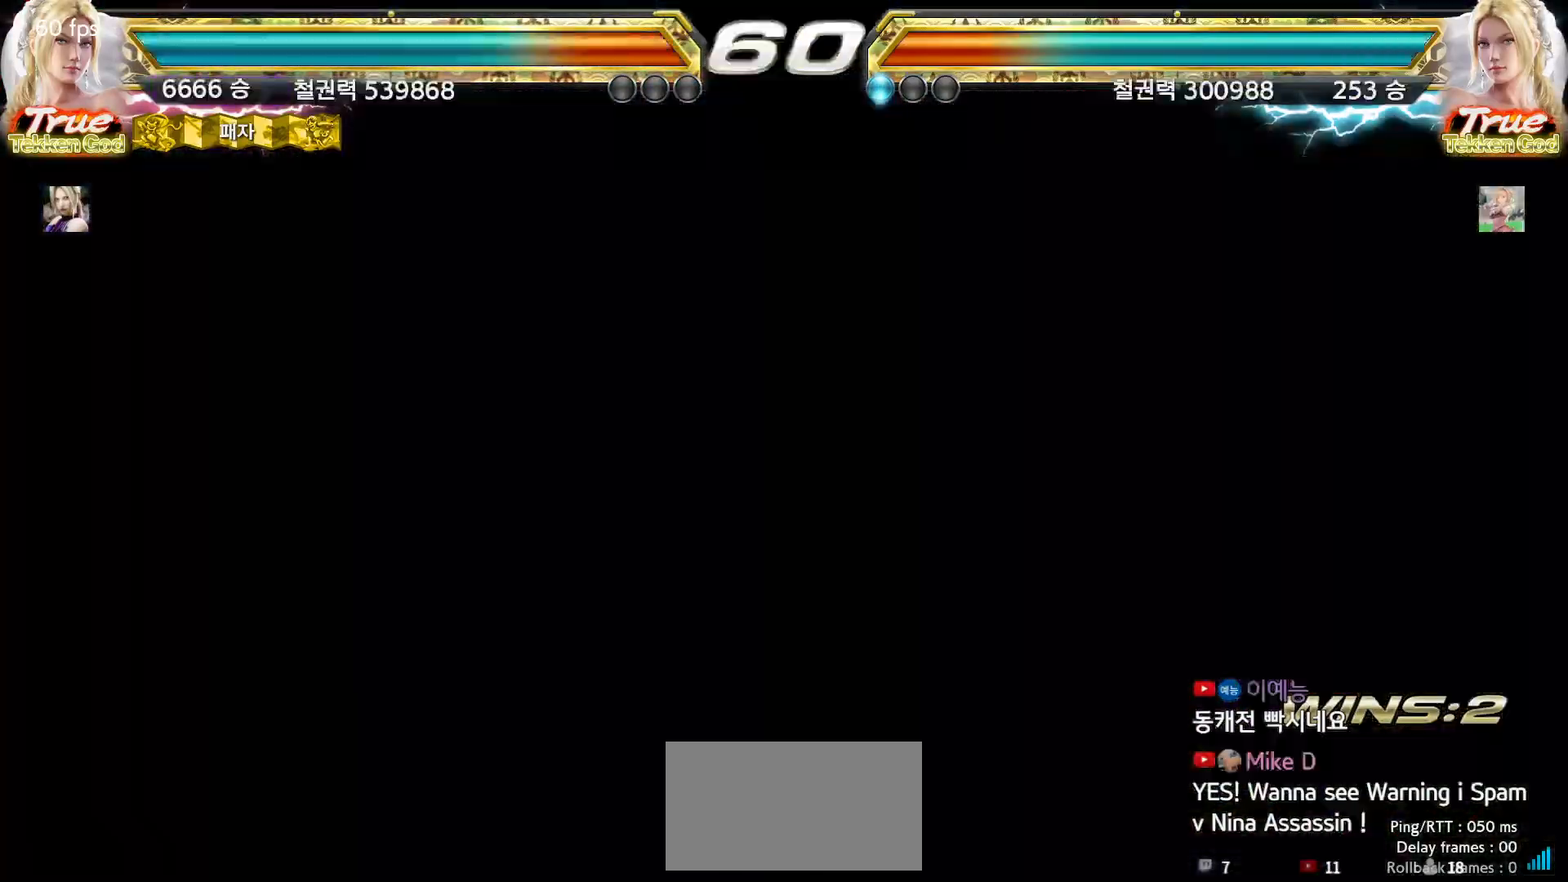
{"buttons": [], "left_stick": "center", "events": [[33, "START", "up"], [67, "START", "down"], [117, "START", "up"], [167, "START", "down"], [217, "START", "up"], [267, "START", "down"], [317, "START", "up"], [367, "START", "down"], [417, "START", "up"], [450, "START", "down"], [500, "START", "up"]]}
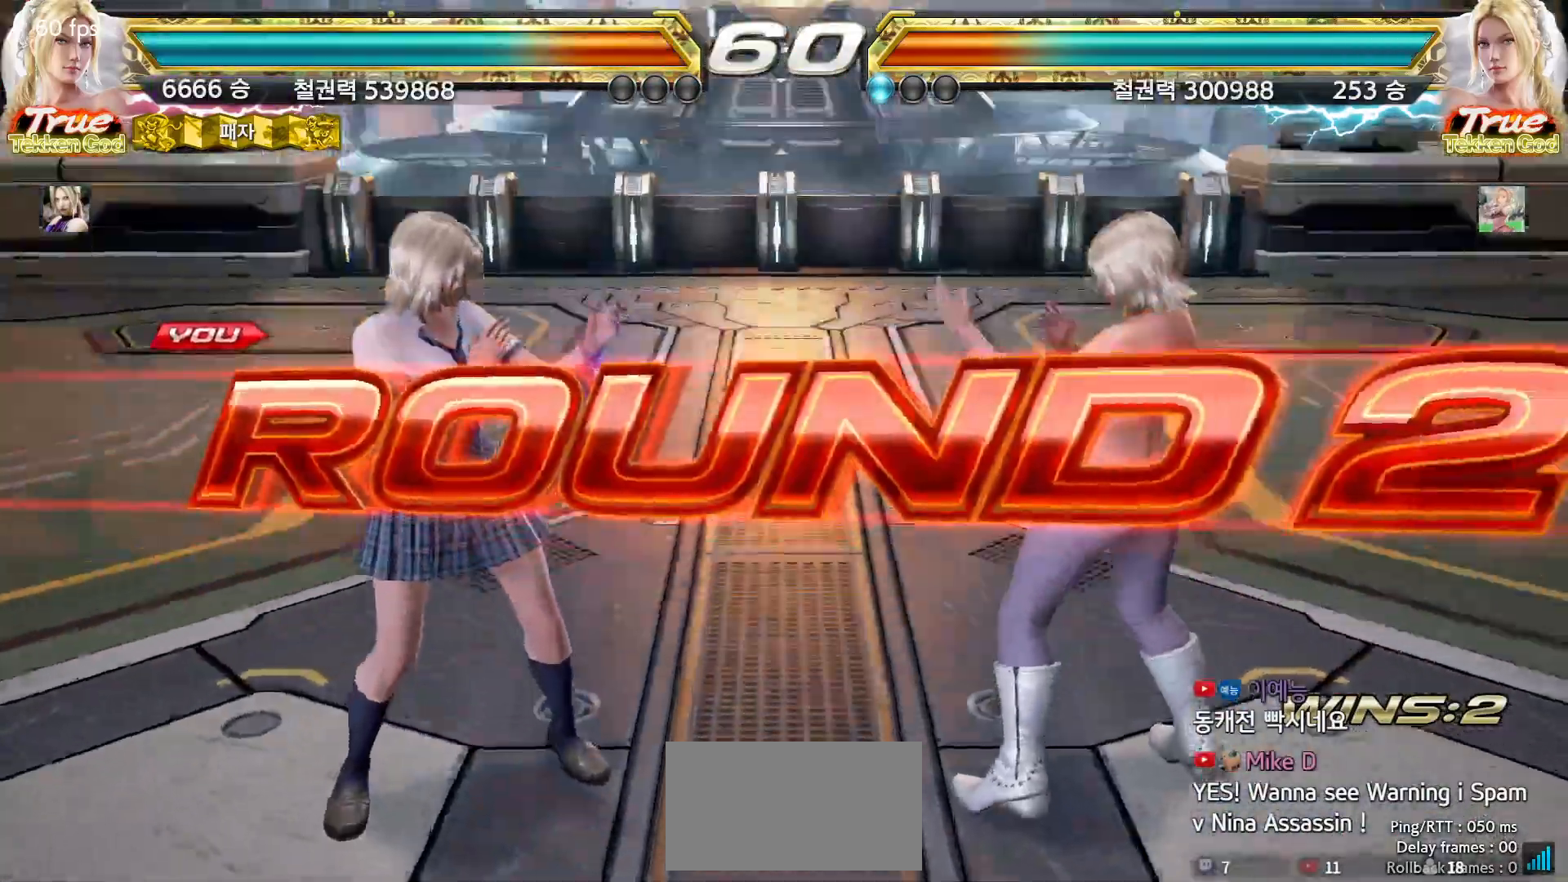
{"buttons": [], "left_stick": "center", "events": [[50, "START", "down"], [100, "START", "up"], [150, "START", "down"], [200, "START", "up"], [250, "START", "down"], [300, "START", "up"], [333, "START", "down"], [383, "START", "up"], [433, "START", "down"], [483, "START", "up"]]}
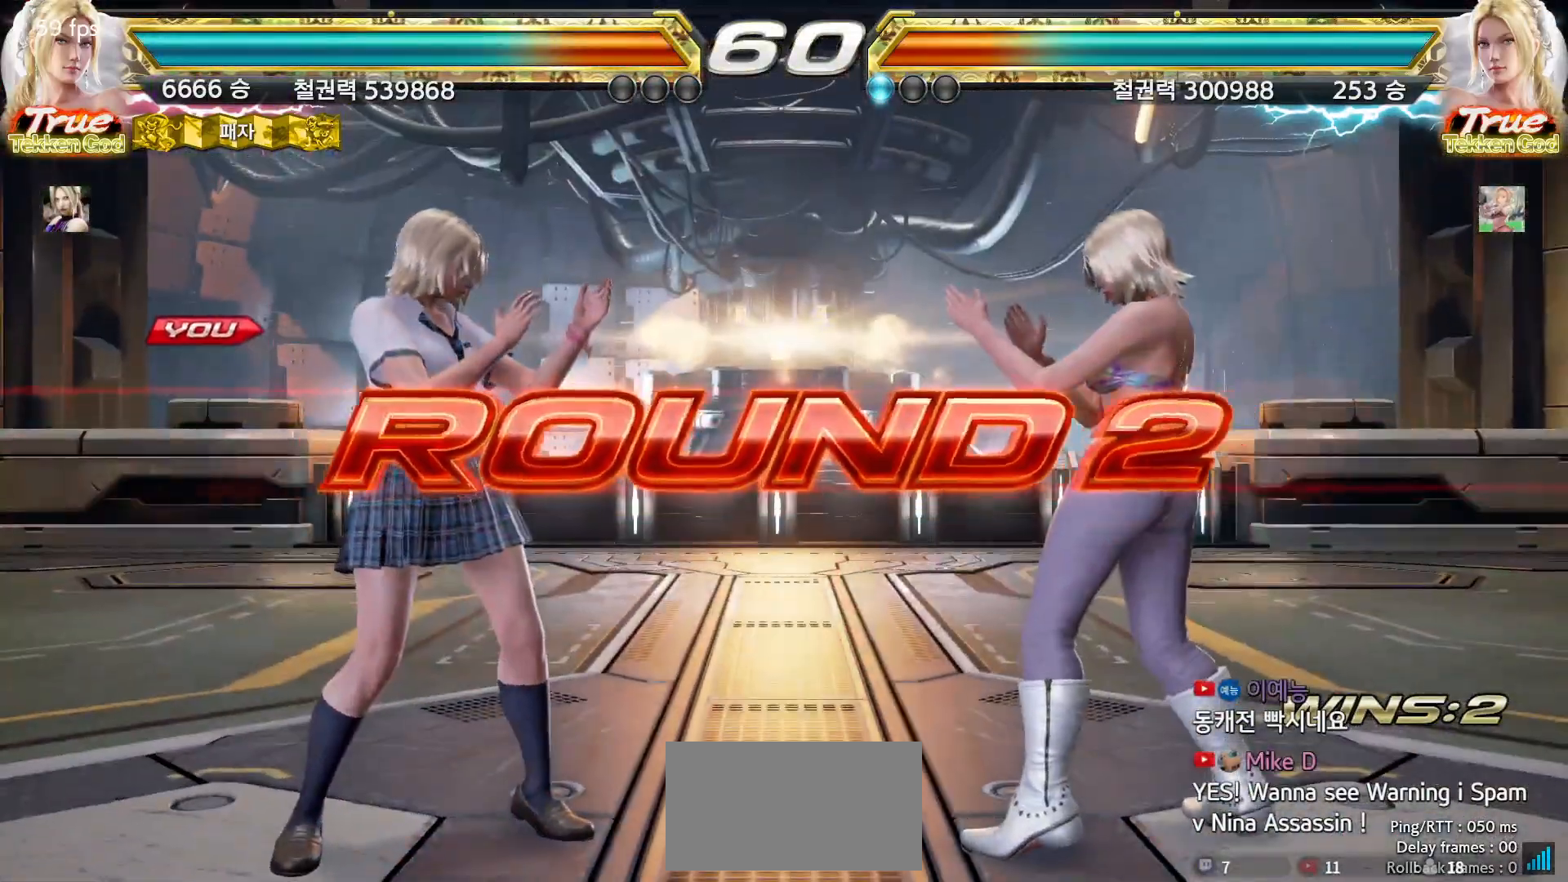
{"buttons": ["START"], "left_stick": "center", "events": [[33, "START", "down"], [83, "START", "up"], [117, "START", "down"], [167, "START", "up"], [217, "START", "down"], [267, "START", "up"], [300, "START", "down"], [350, "START", "up"], [400, "START", "down"], [433, "START", "up"], [483, "START", "down"]]}
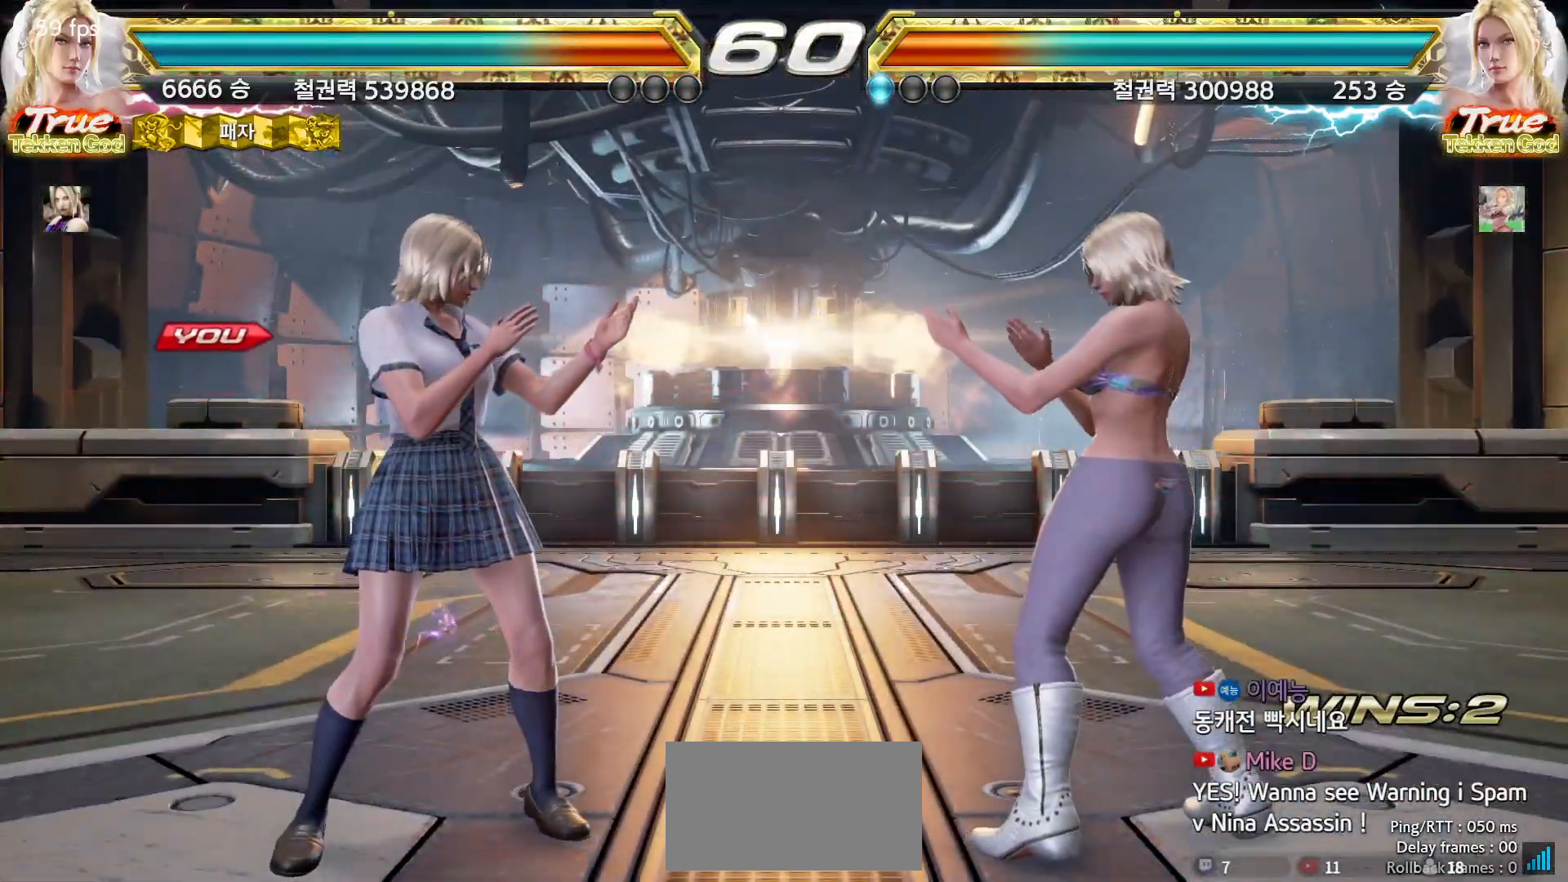
{"buttons": [], "left_stick": "center", "events": [[33, "START", "up"], [83, "START", "down"], [117, "START", "up"], [167, "START", "down"], [217, "START", "up"], [267, "START", "down"], [300, "START", "up"], [367, "START", "down"], [400, "START", "up"], [450, "START", "down"], [483, "START", "up"]]}
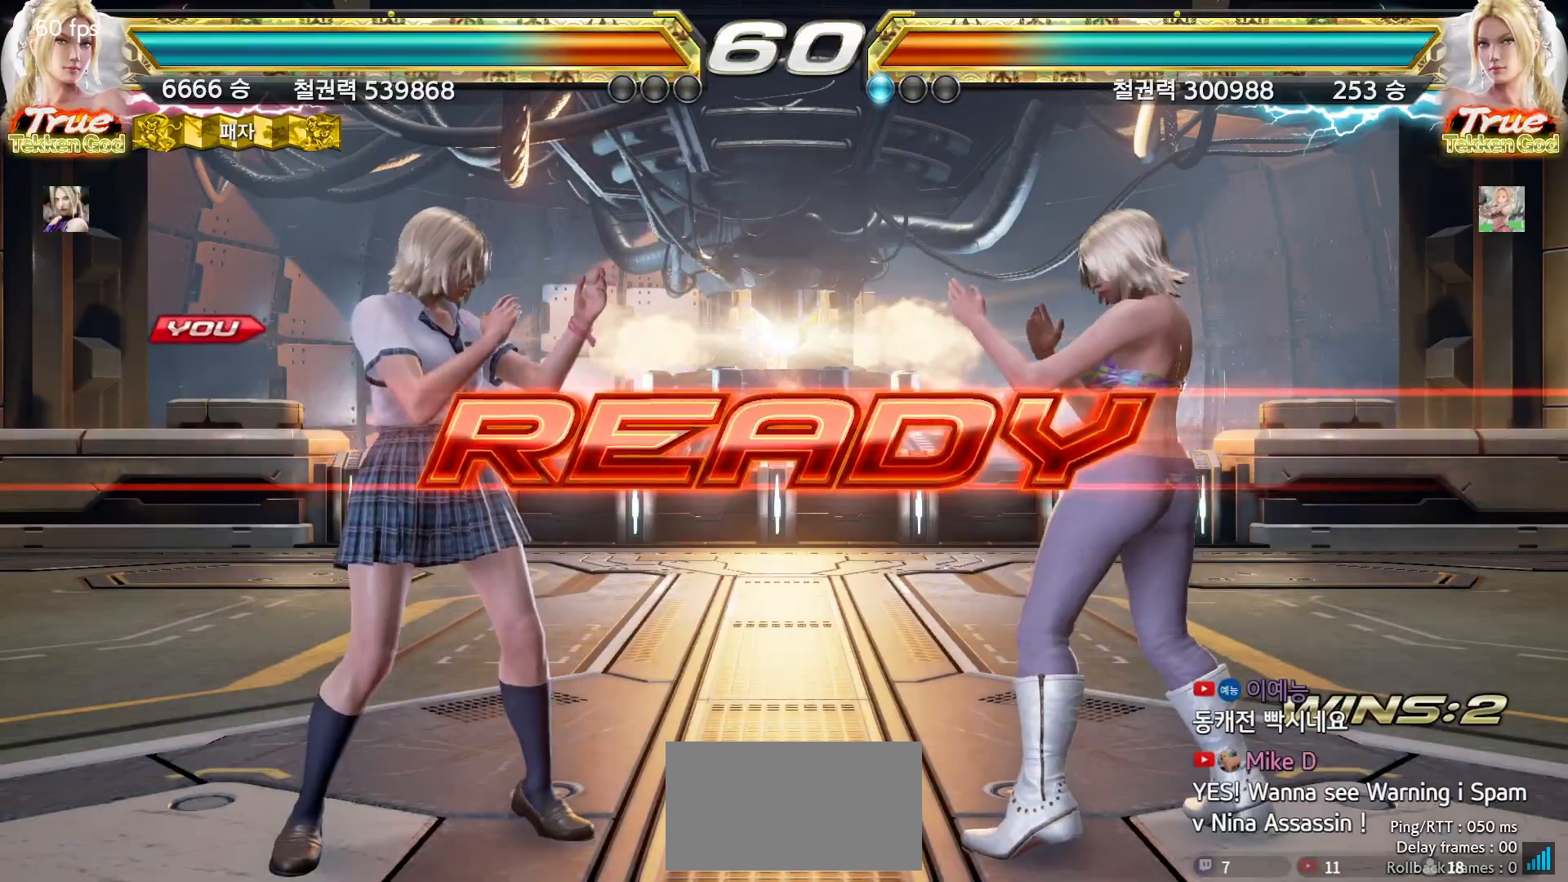
{"buttons": [], "left_stick": "center", "events": [[17, "START", "down"], [67, "START", "up"], [117, "START", "down"], [150, "START", "up"]]}
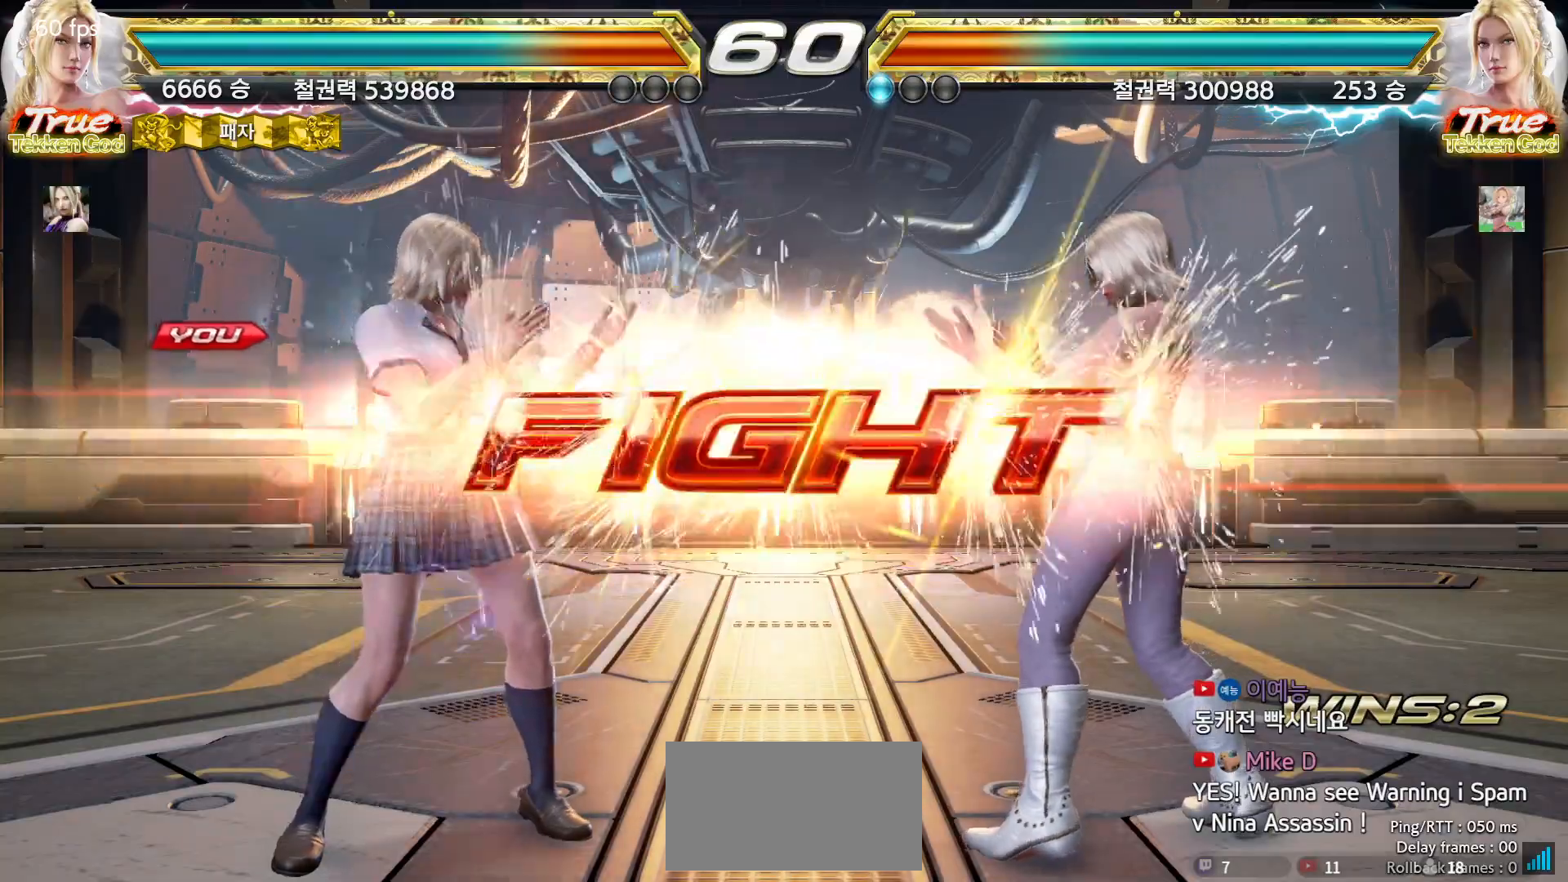
{"buttons": [], "left_stick": "center", "events": [[300, "left_stick", "down-right"], [317, "SQUARE", "down"], [383, "SQUARE", "up"], [417, "TRIANGLE", "down"], [450, "left_stick", "center"], [500, "TRIANGLE", "up"]]}
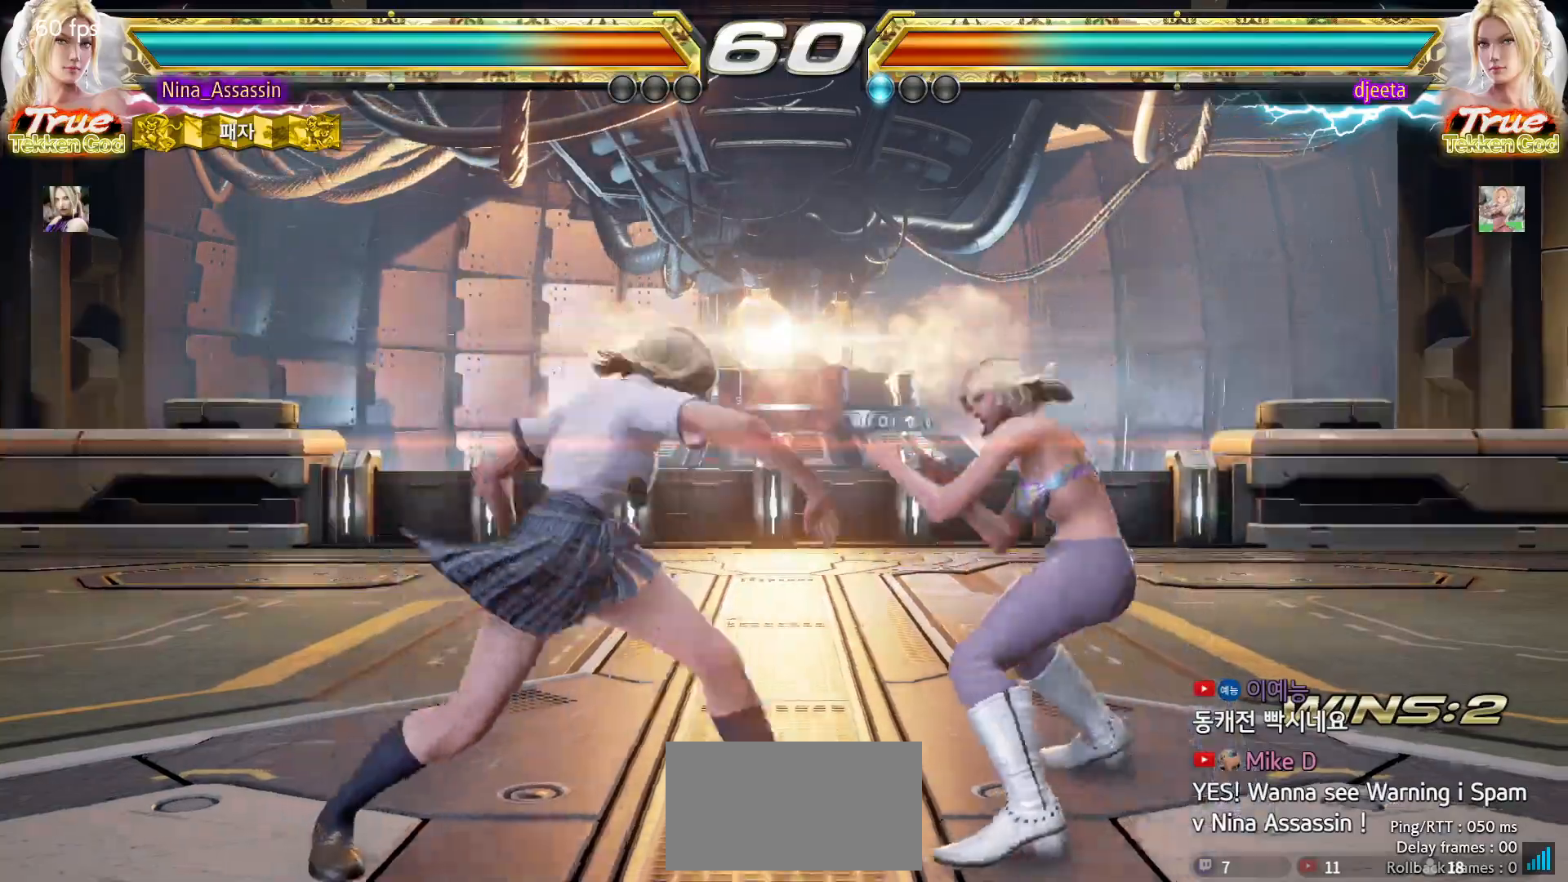
{"buttons": [], "left_stick": "down", "events": [[483, "left_stick", "down"]]}
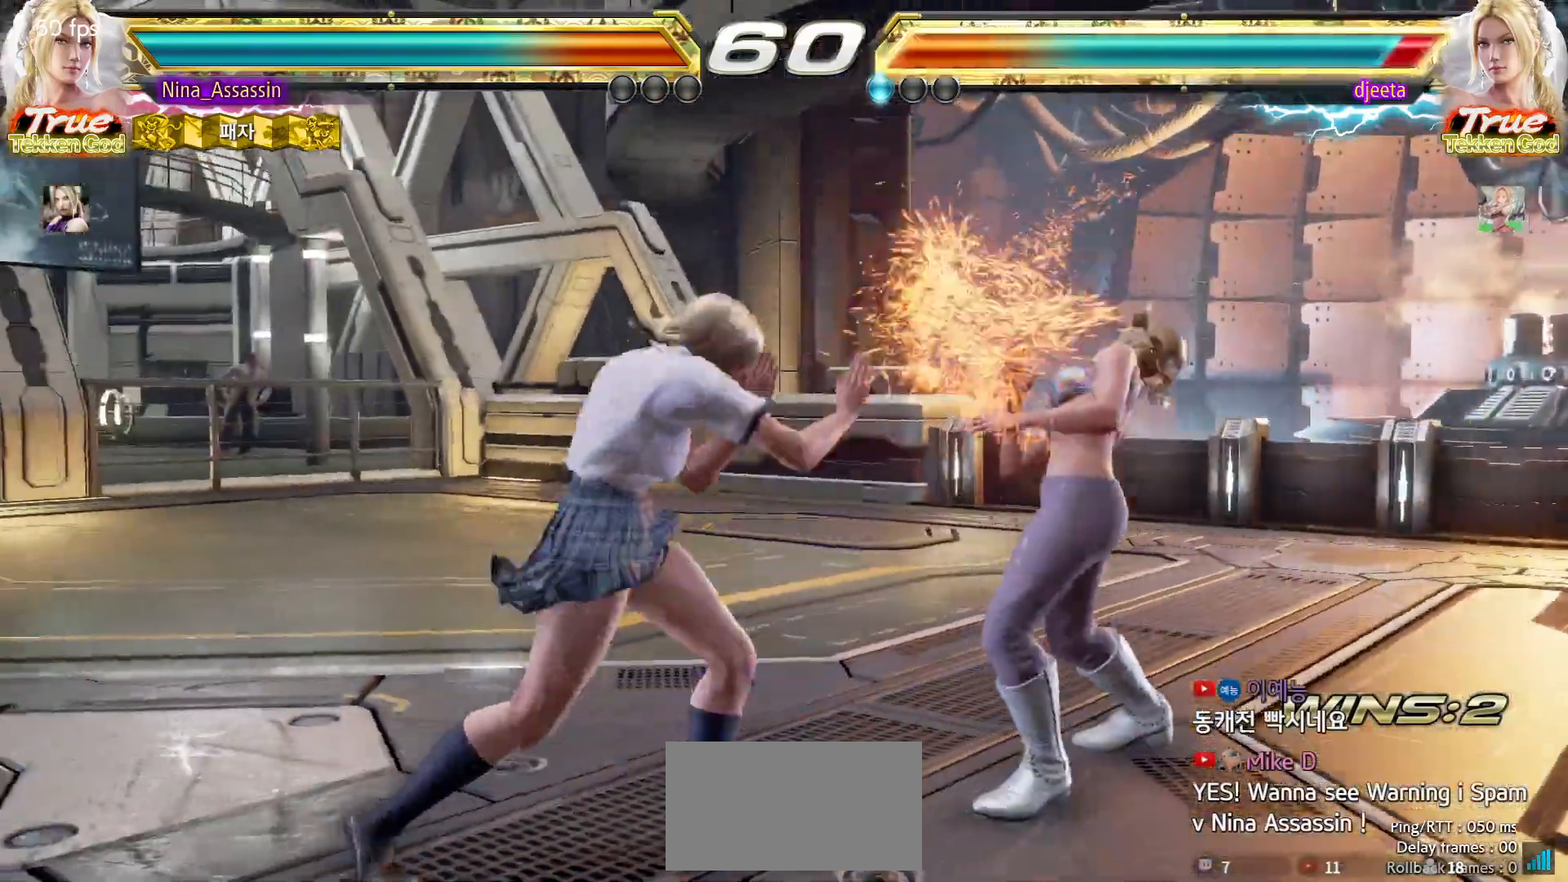
{"buttons": [], "left_stick": "left", "events": [[33, "left_stick", "center"], [200, "SQUARE", "down"], [267, "SQUARE", "up"], [383, "left_stick", "left"]]}
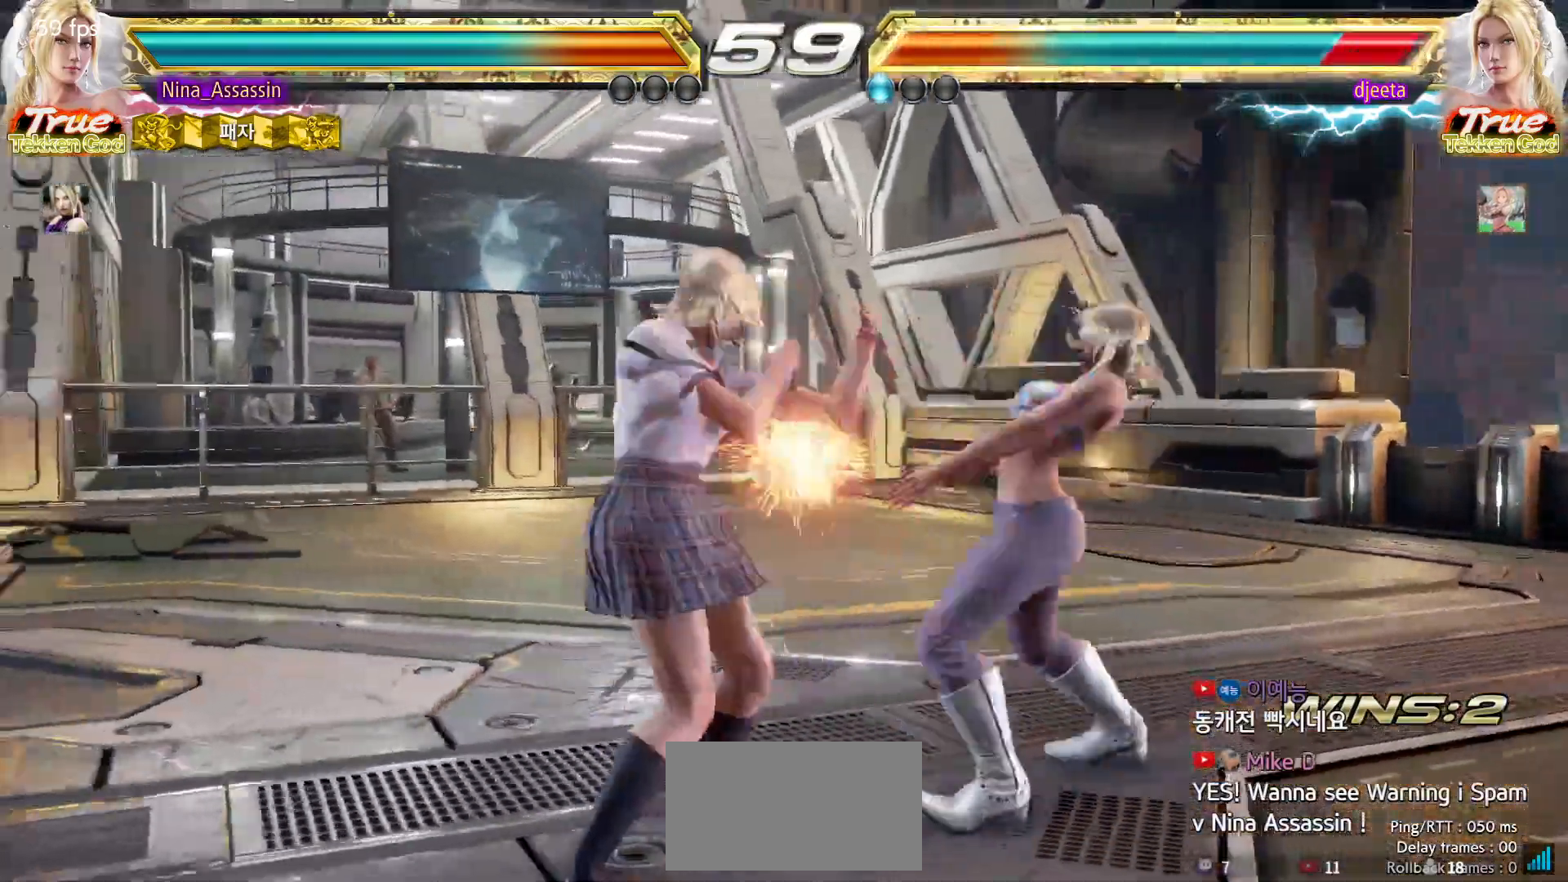
{"buttons": [], "left_stick": "center", "events": [[117, "SQUARE", "down"], [117, "left_stick", "right"], [183, "SQUARE", "up"], [250, "TRIANGLE", "down"], [250, "left_stick", "center"], [333, "TRIANGLE", "up"]]}
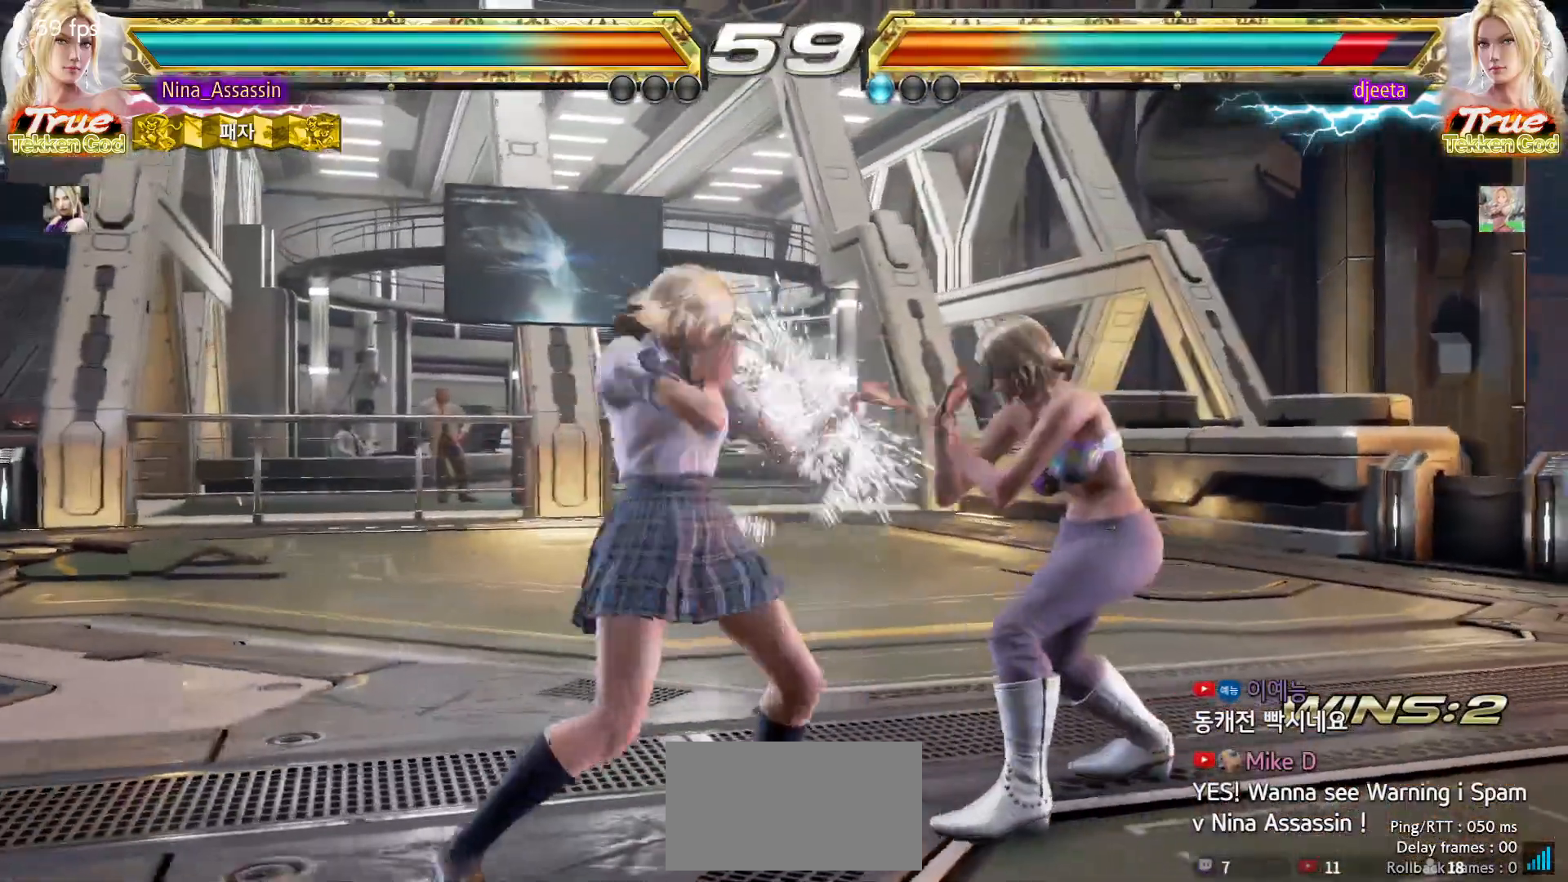
{"buttons": [], "left_stick": "center", "events": [[200, "CIRCLE", "down"], [283, "CIRCLE", "up"], [317, "CIRCLE", "down"], [383, "CIRCLE", "up"]]}